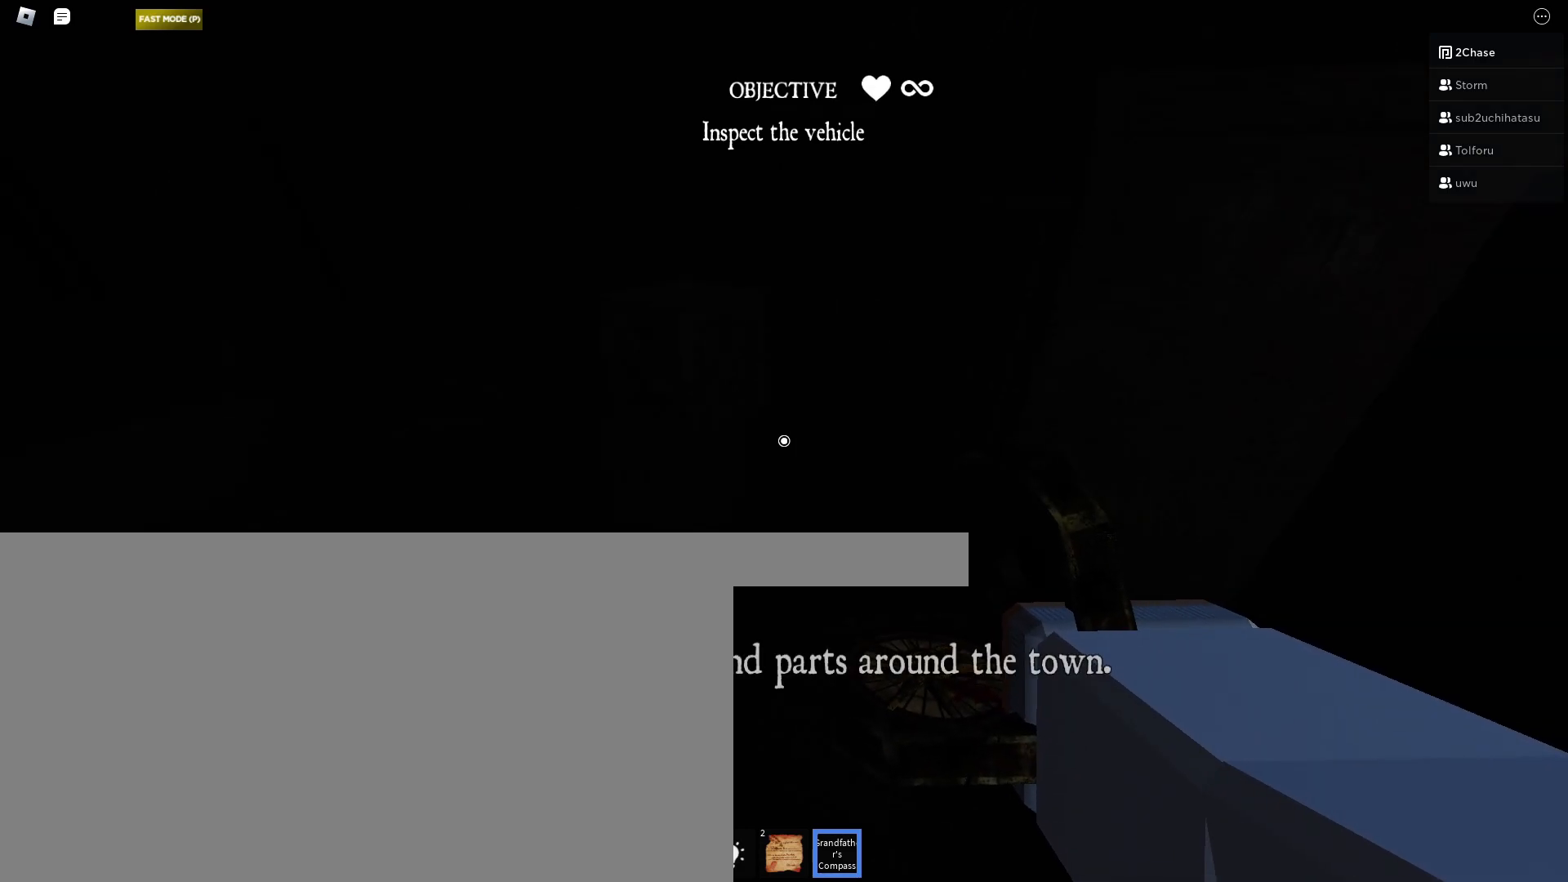
Gameplay with keyboard and mouse; each line is a JSON object with the keys and mouse buttons held at the frame after it. "events" lists presses ("down") and releases ("up") of "a", "ctrl", "d", "e", "f", "q", "r", "s", "shift", "space", "tab", "w", "mouse_left", "mouse_wheel", "mouse_right", "mouse_mb4" and "mouse_mb5" between this image and that frame as [ms after this image, input, new state], when the widget could be followed in between. "mouse_left", "mouse_wheel", "mouse_right", "mouse_mb4", "mouse_mb5" = the "left", "wheel", "right", "mb4", "mb5" buttons of the "mouse" list. No other keys are recorded. "wheel" means that the mouse wheel is clicked or scrolled. Mouse movement is not recorded.
{"keys": ["w"], "mouse": [], "events": [[17, "w", "down"], [217, "s", "down"], [217, "w", "up"], [417, "s", "up"], [483, "w", "down"]]}
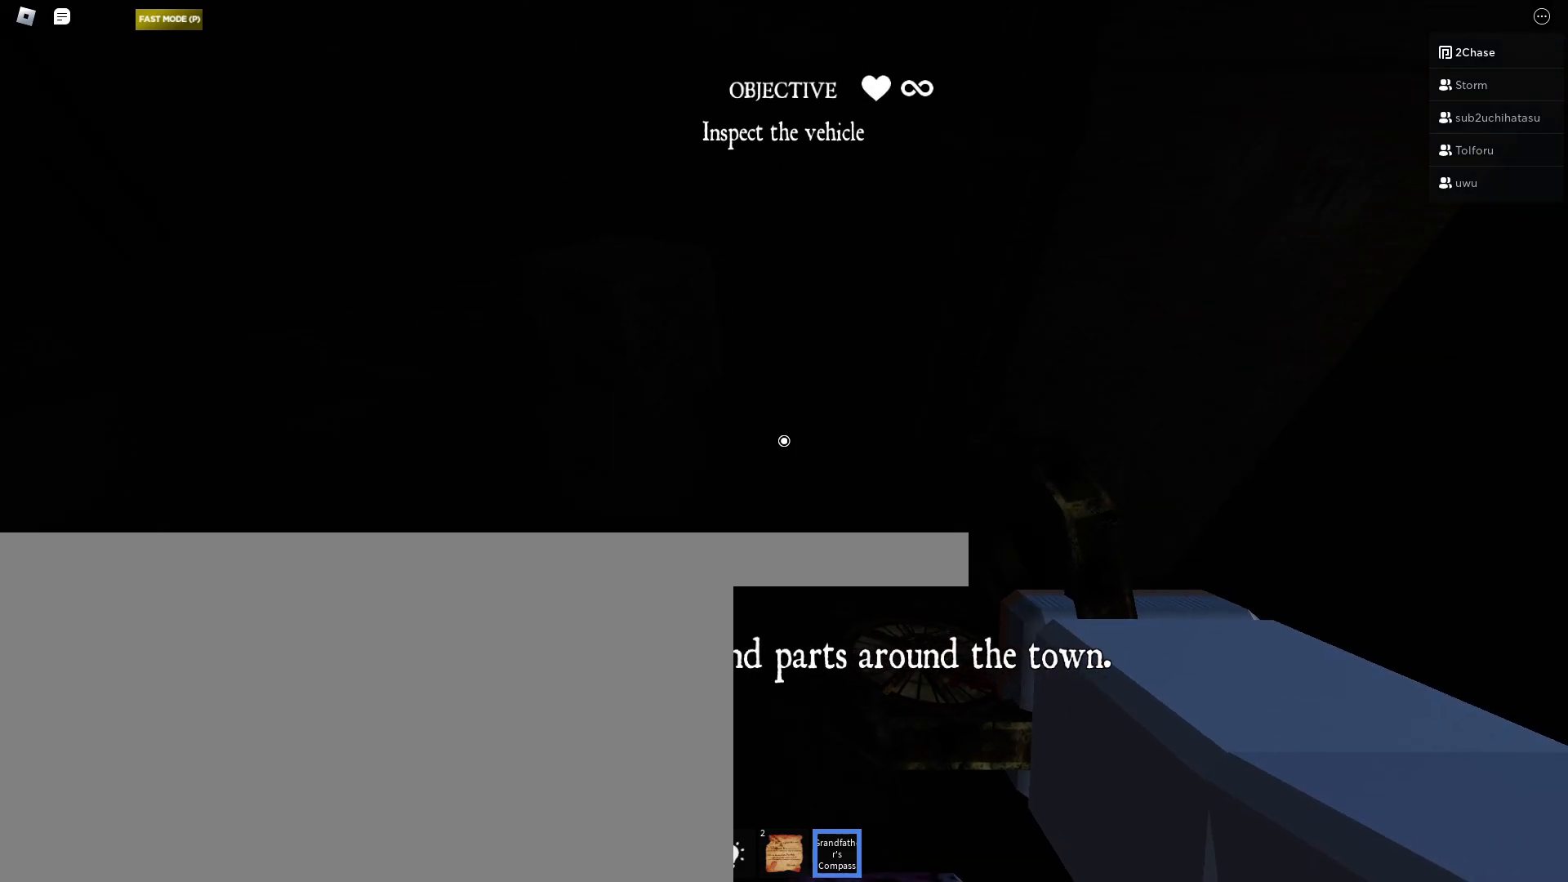
{"keys": ["s"], "mouse": [], "events": [[250, "w", "up"], [267, "s", "down"]]}
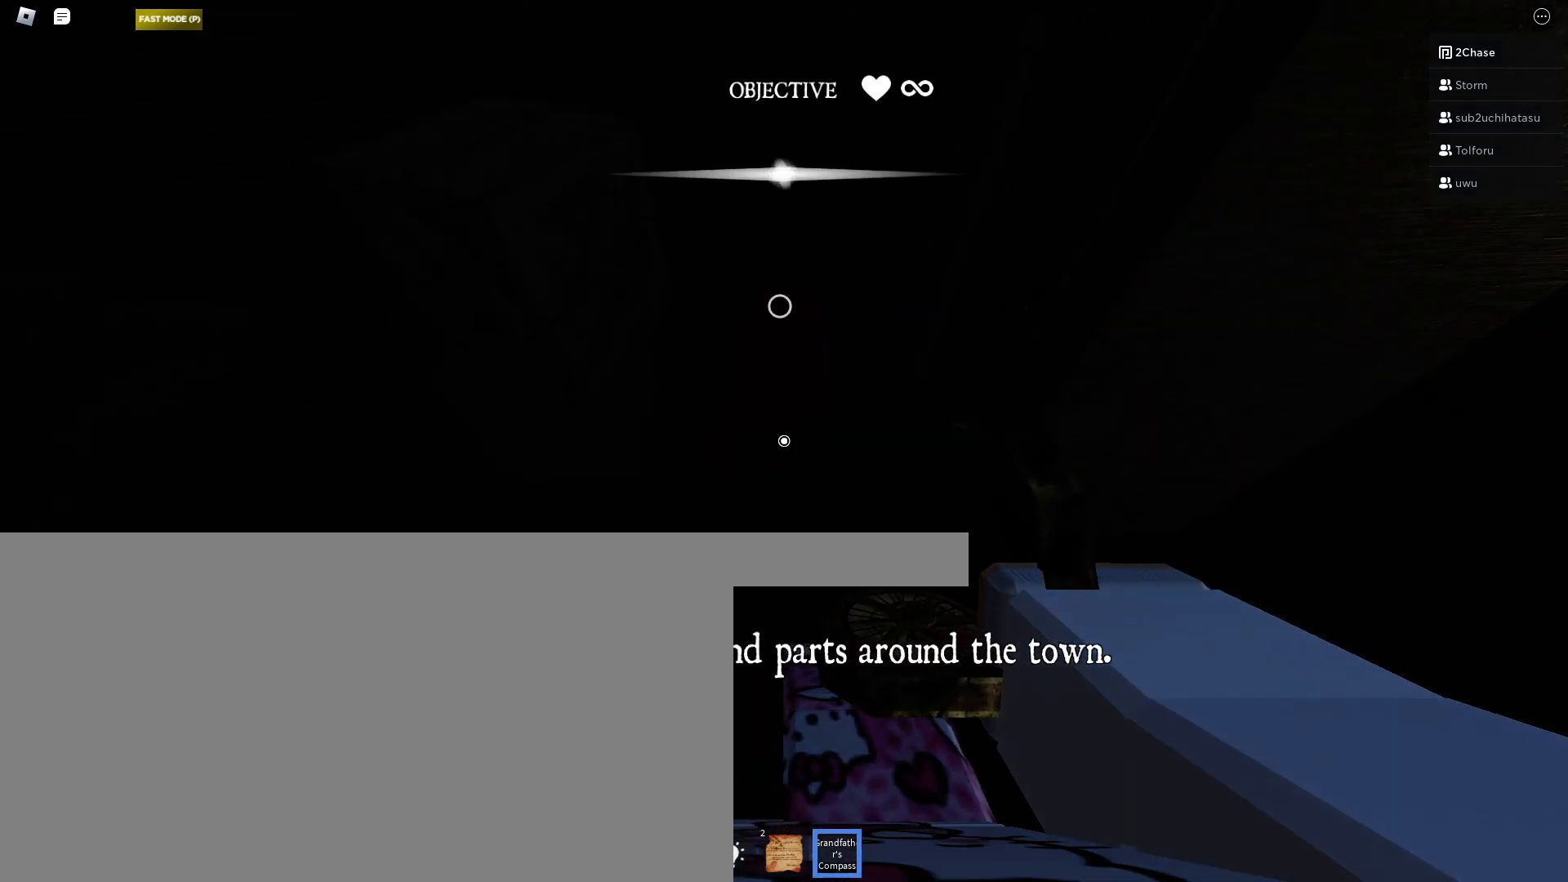
{"keys": ["s"], "mouse": [], "events": [[17, "s", "up"], [167, "w", "down"], [483, "w", "up"], [500, "s", "down"]]}
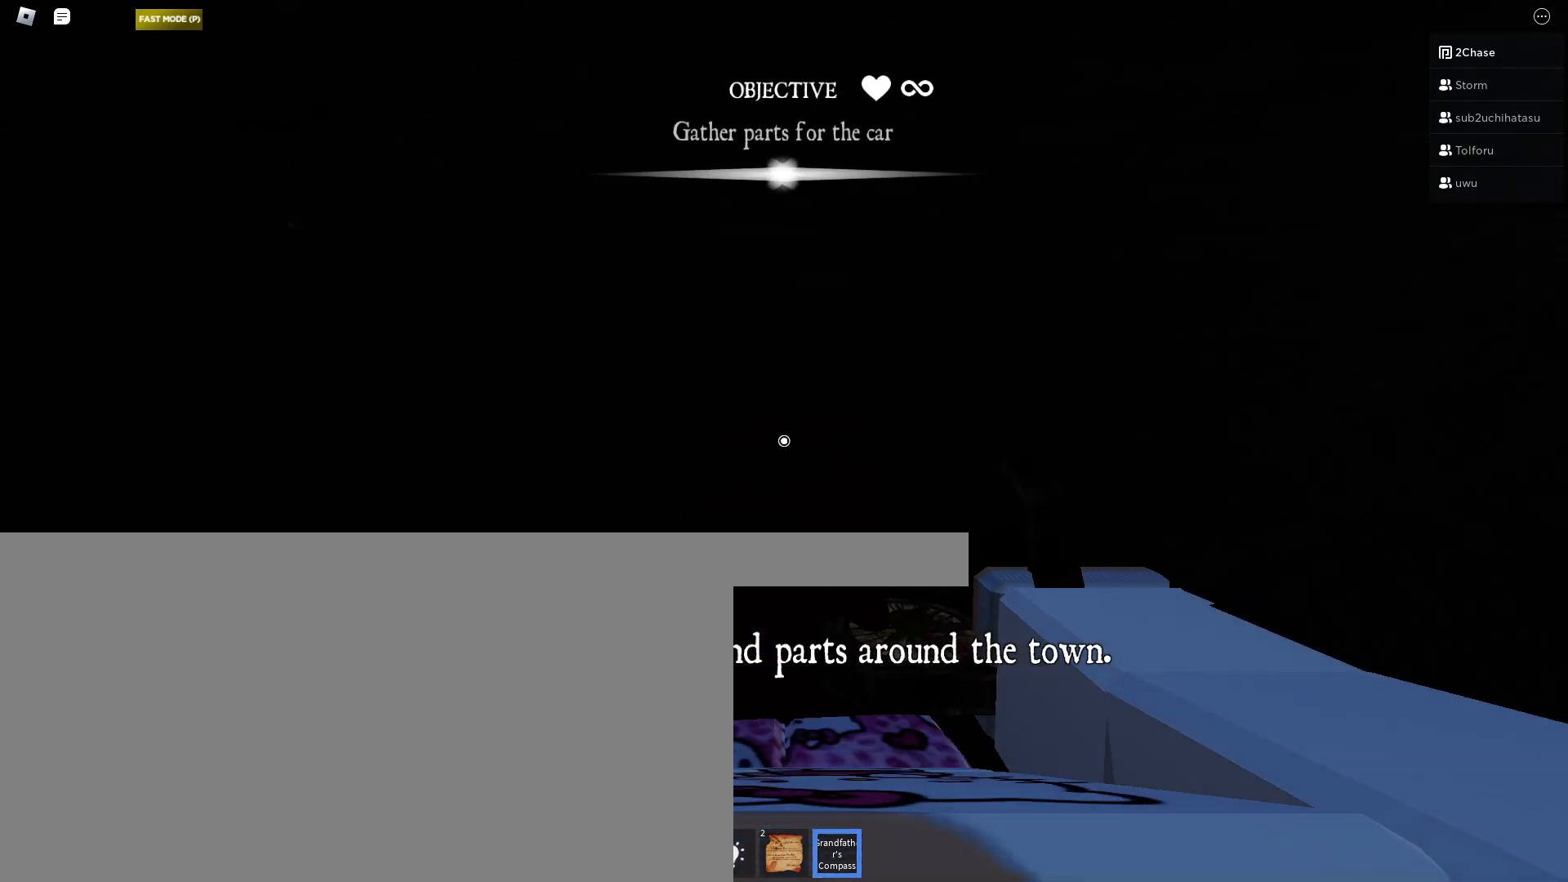
{"keys": ["w"], "mouse": [], "events": [[200, "w", "down"], [250, "s", "up"]]}
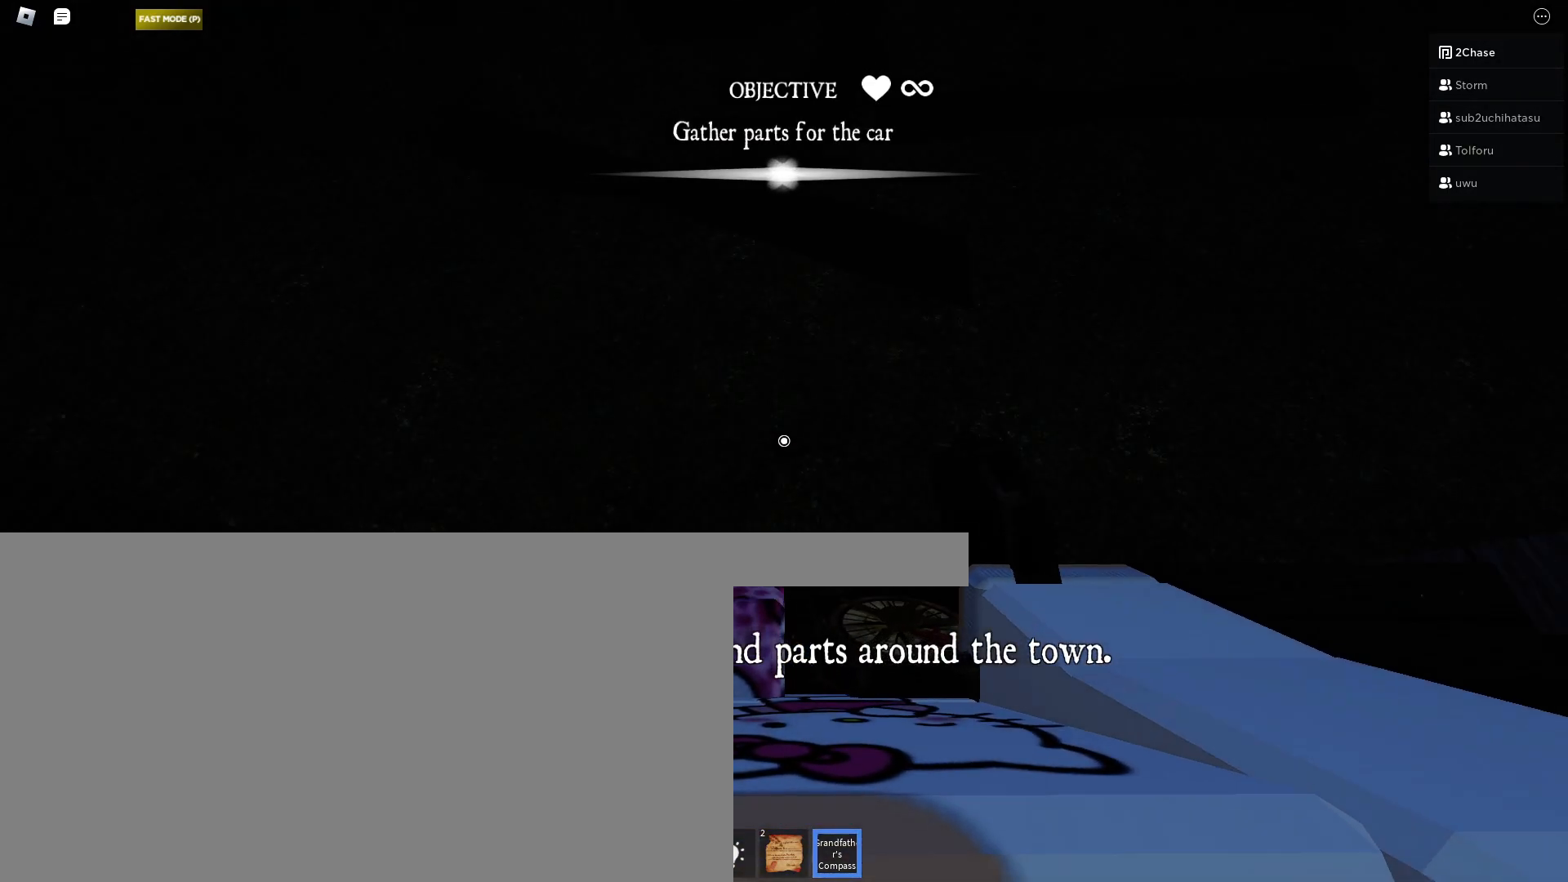
{"keys": ["s"], "mouse": [], "events": [[67, "w", "up"], [100, "s", "down"], [233, "s", "up"], [283, "w", "down"], [467, "w", "up"], [483, "s", "down"]]}
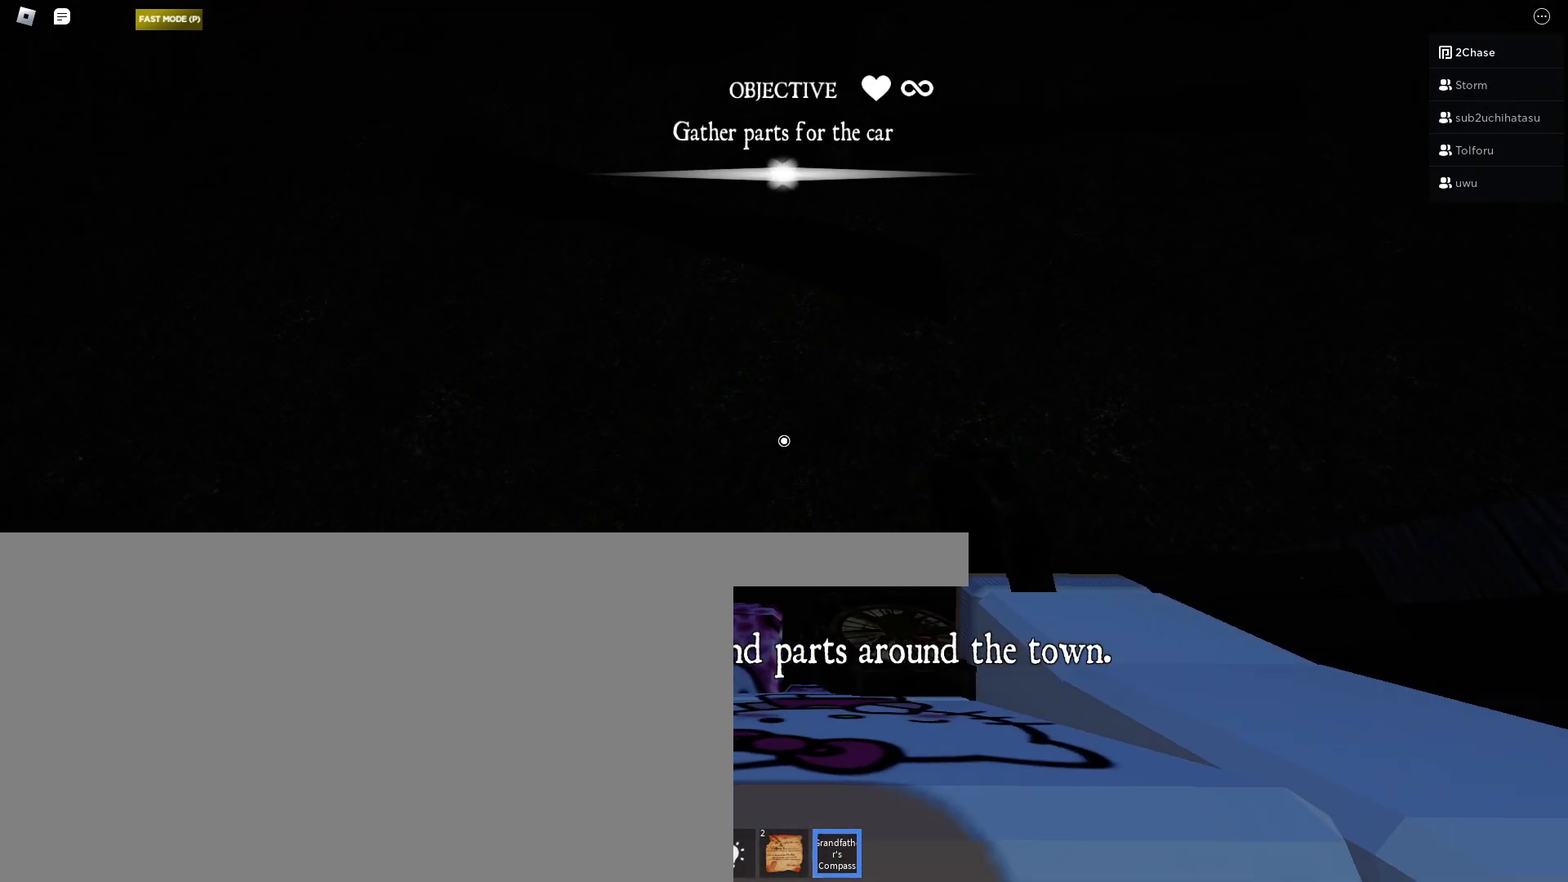
{"keys": ["s"], "mouse": [], "events": [[183, "s", "up"], [283, "w", "down"], [450, "s", "down"], [450, "w", "up"]]}
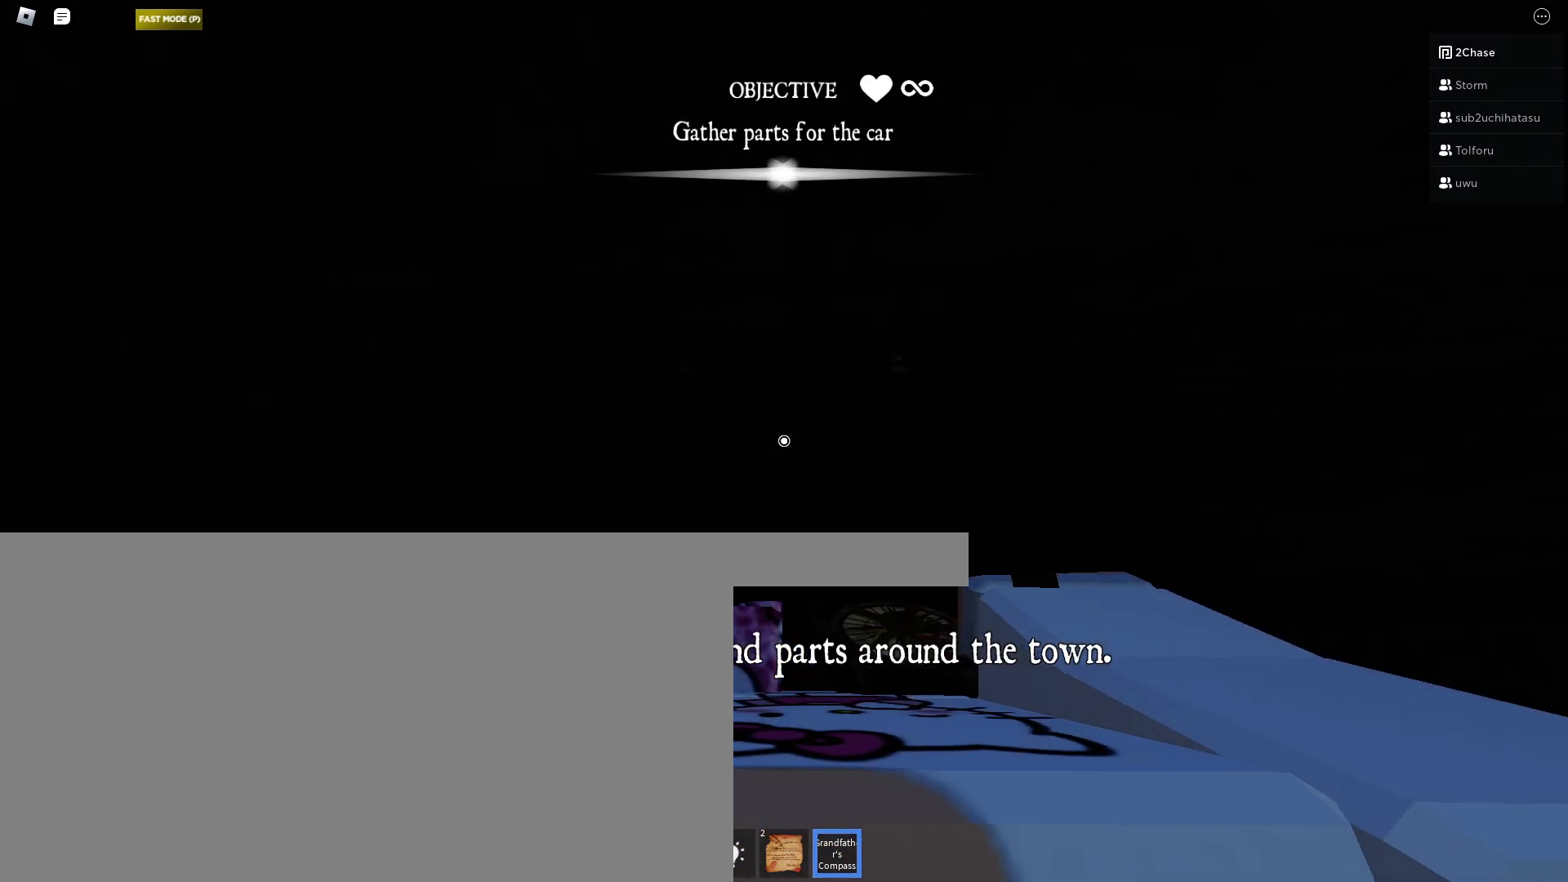
{"keys": ["d"], "mouse": [], "events": [[117, "s", "up"], [233, "w", "down"], [383, "w", "up"], [417, "d", "down"]]}
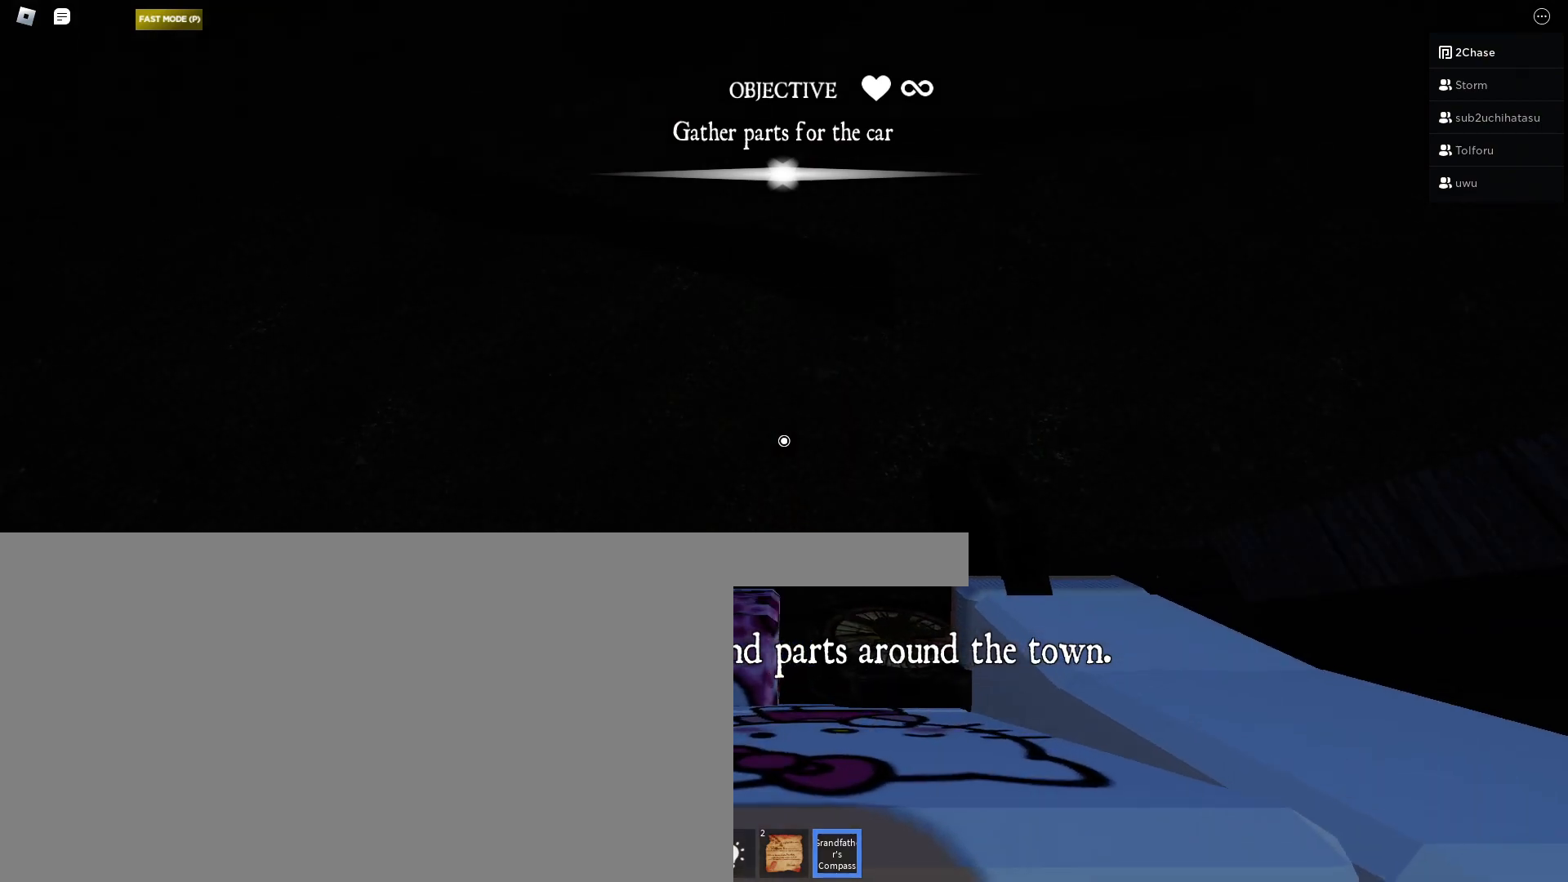
{"keys": ["w"], "mouse": [], "events": [[33, "d", "up"], [167, "a", "down"], [233, "a", "up"], [233, "s", "down"], [350, "d", "down"], [350, "s", "up"], [417, "d", "up"], [483, "w", "down"]]}
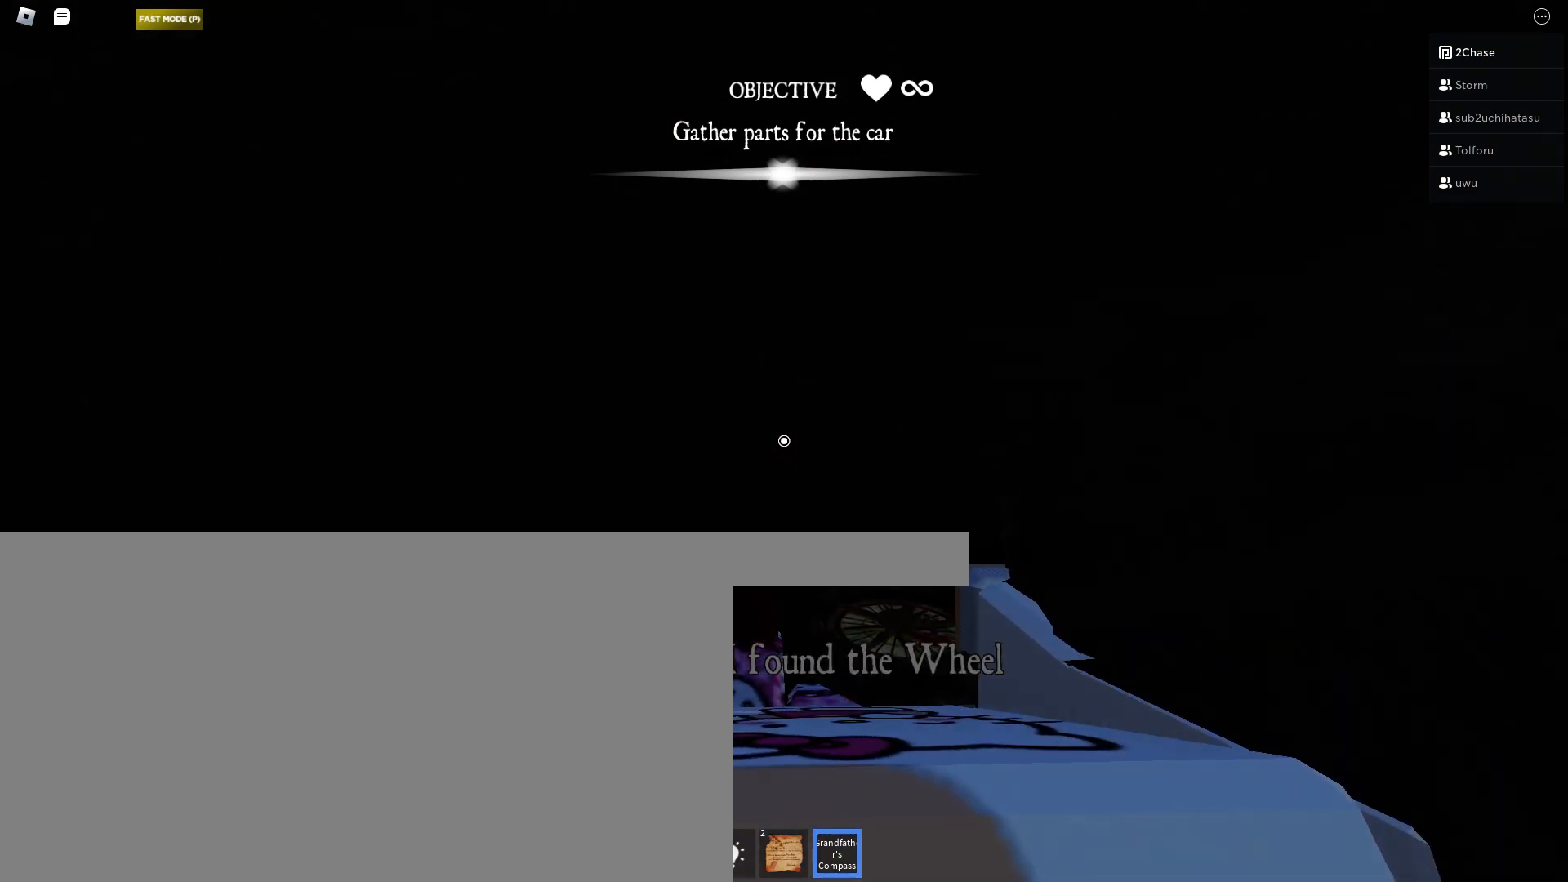
{"keys": [], "mouse": [], "events": [[67, "w", "up"], [83, "a", "down"], [100, "a", "up"], [133, "s", "down"], [267, "s", "up"]]}
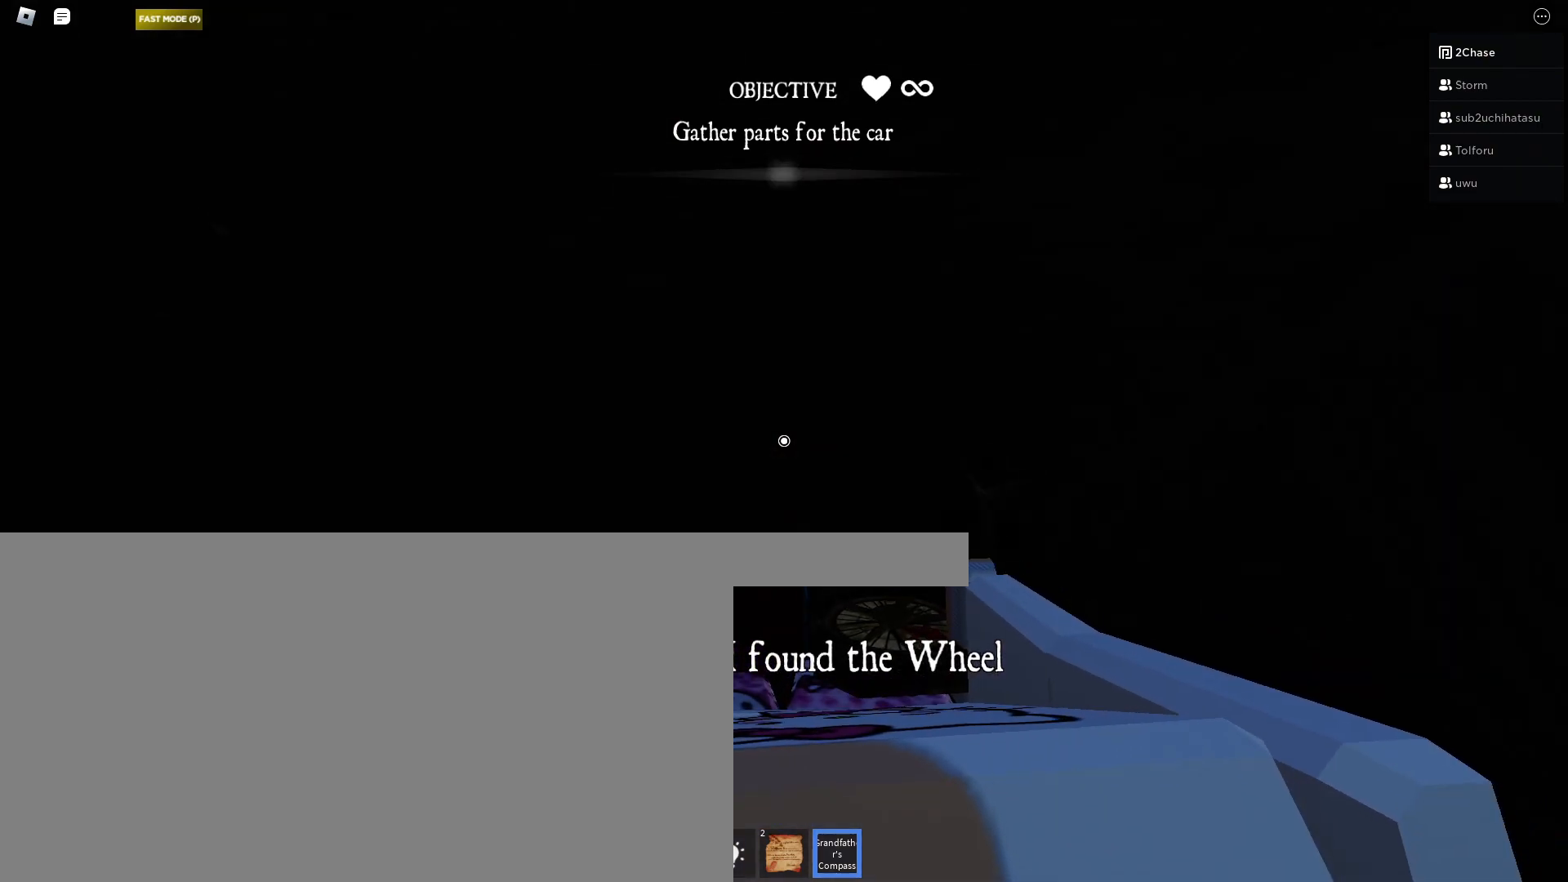
{"keys": [], "mouse": [], "events": [[100, "a", "down"], [267, "a", "up"], [267, "w", "down"], [350, "w", "up"], [367, "d", "down"], [483, "d", "up"]]}
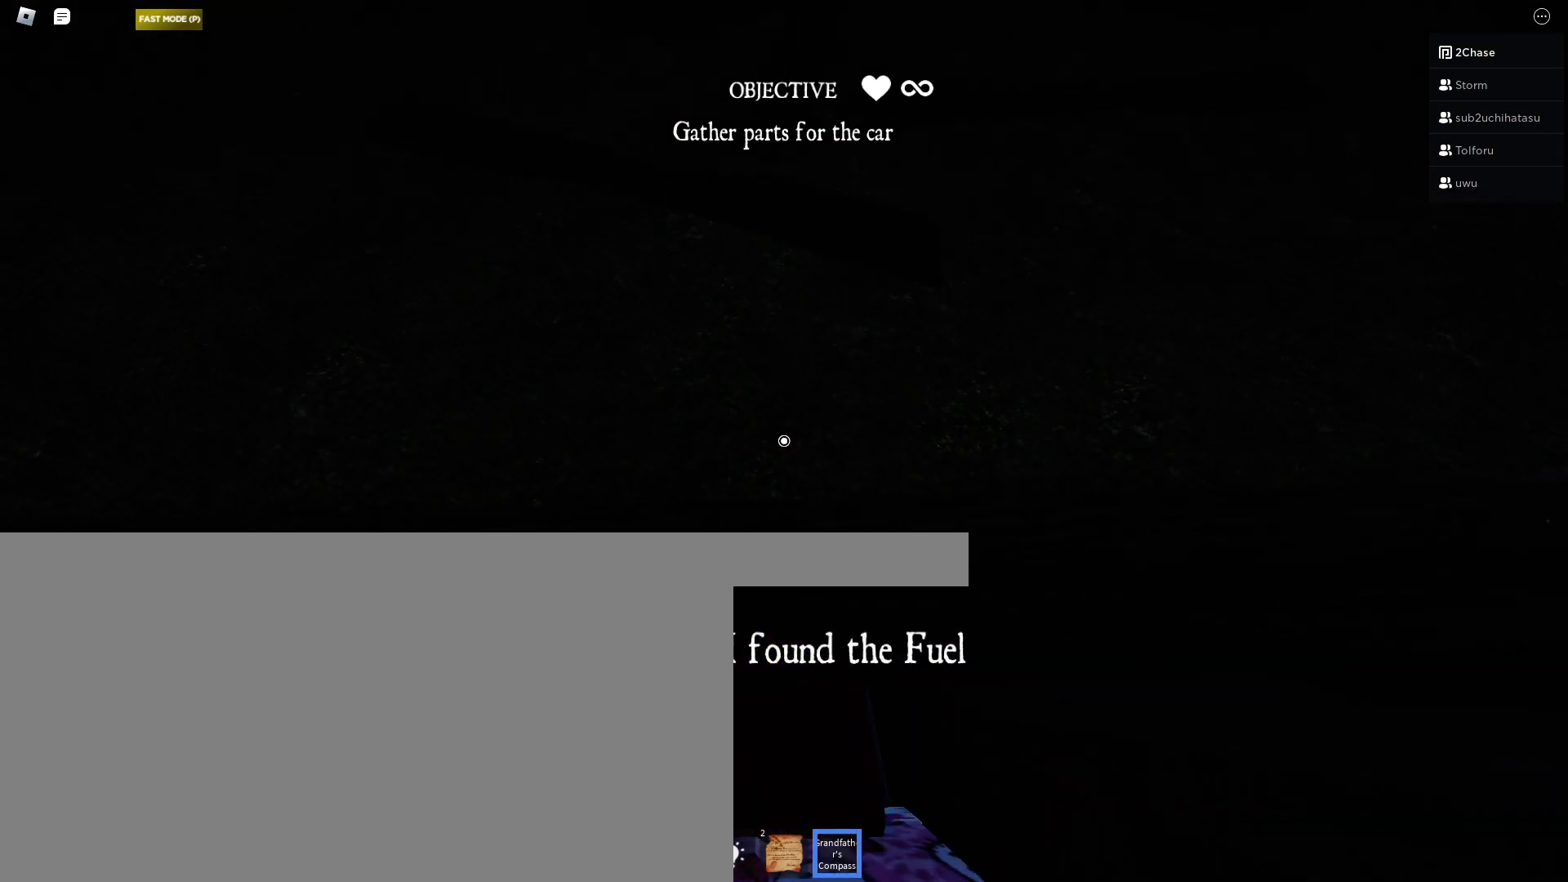
{"keys": [], "mouse": [], "events": [[50, "a", "down"], [117, "a", "up"]]}
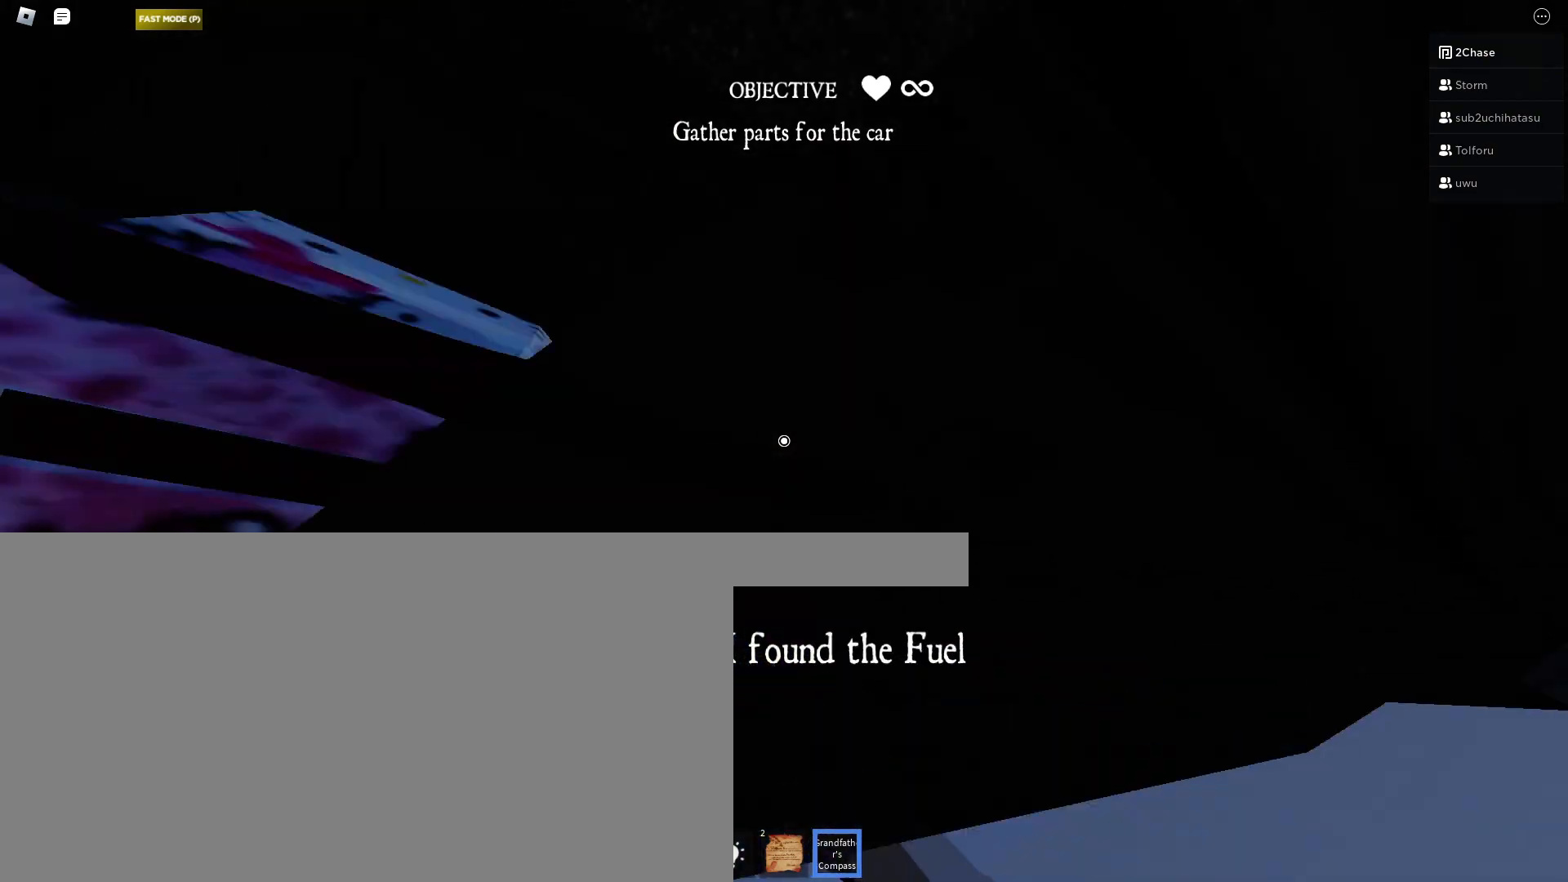
{"keys": ["s"], "mouse": [], "events": [[467, "s", "down"]]}
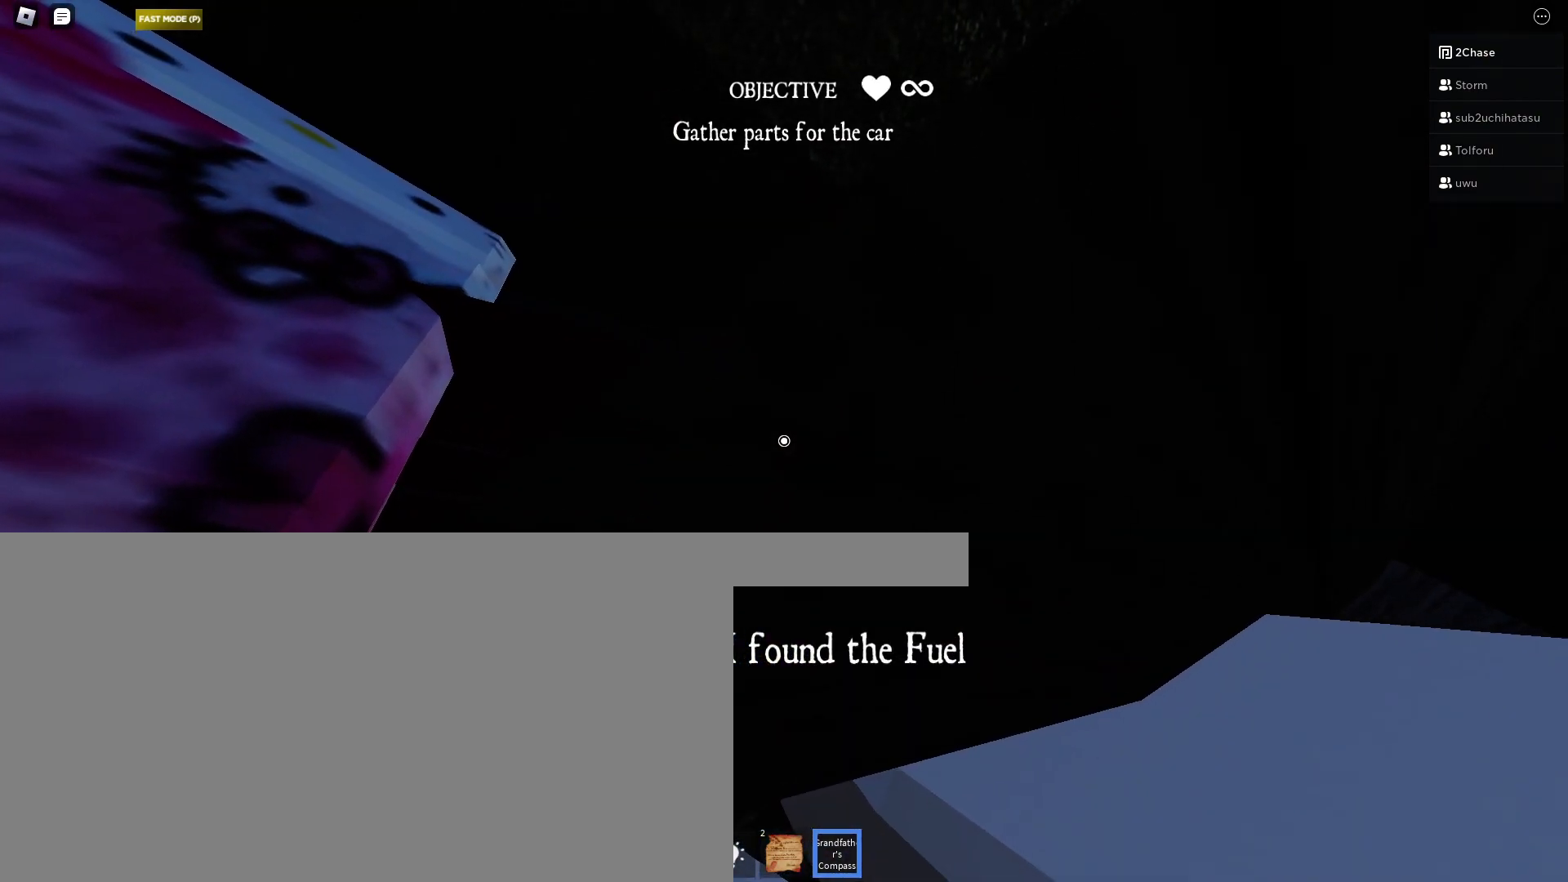
{"keys": ["s"], "mouse": [], "events": []}
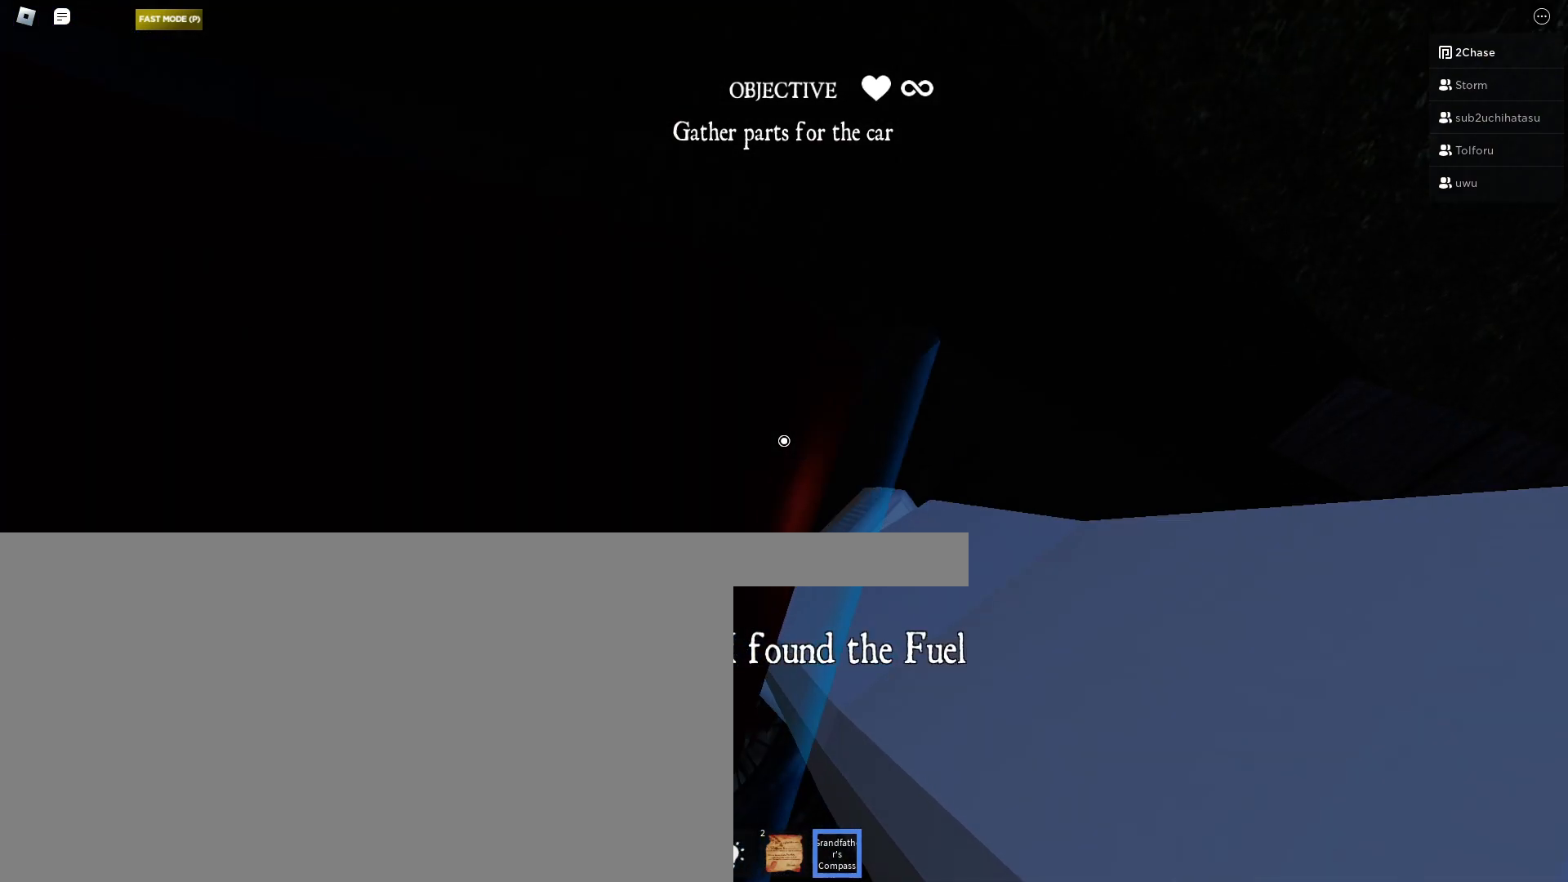
{"keys": ["s"], "mouse": [], "events": []}
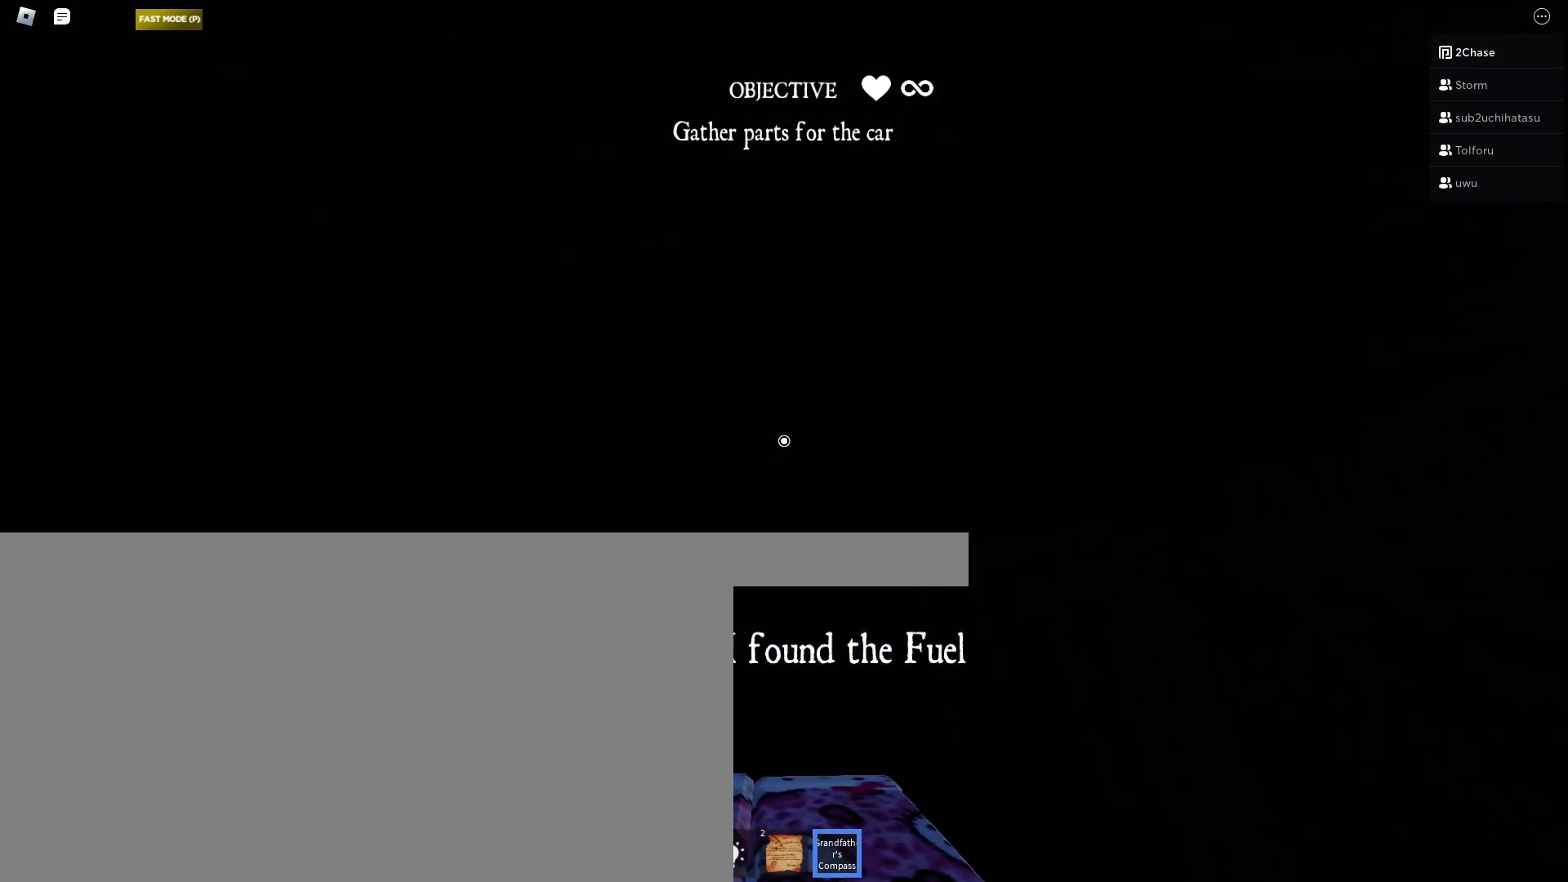
{"keys": ["a", "w"], "mouse": [], "events": [[350, "a", "down"], [367, "s", "up"], [500, "w", "down"]]}
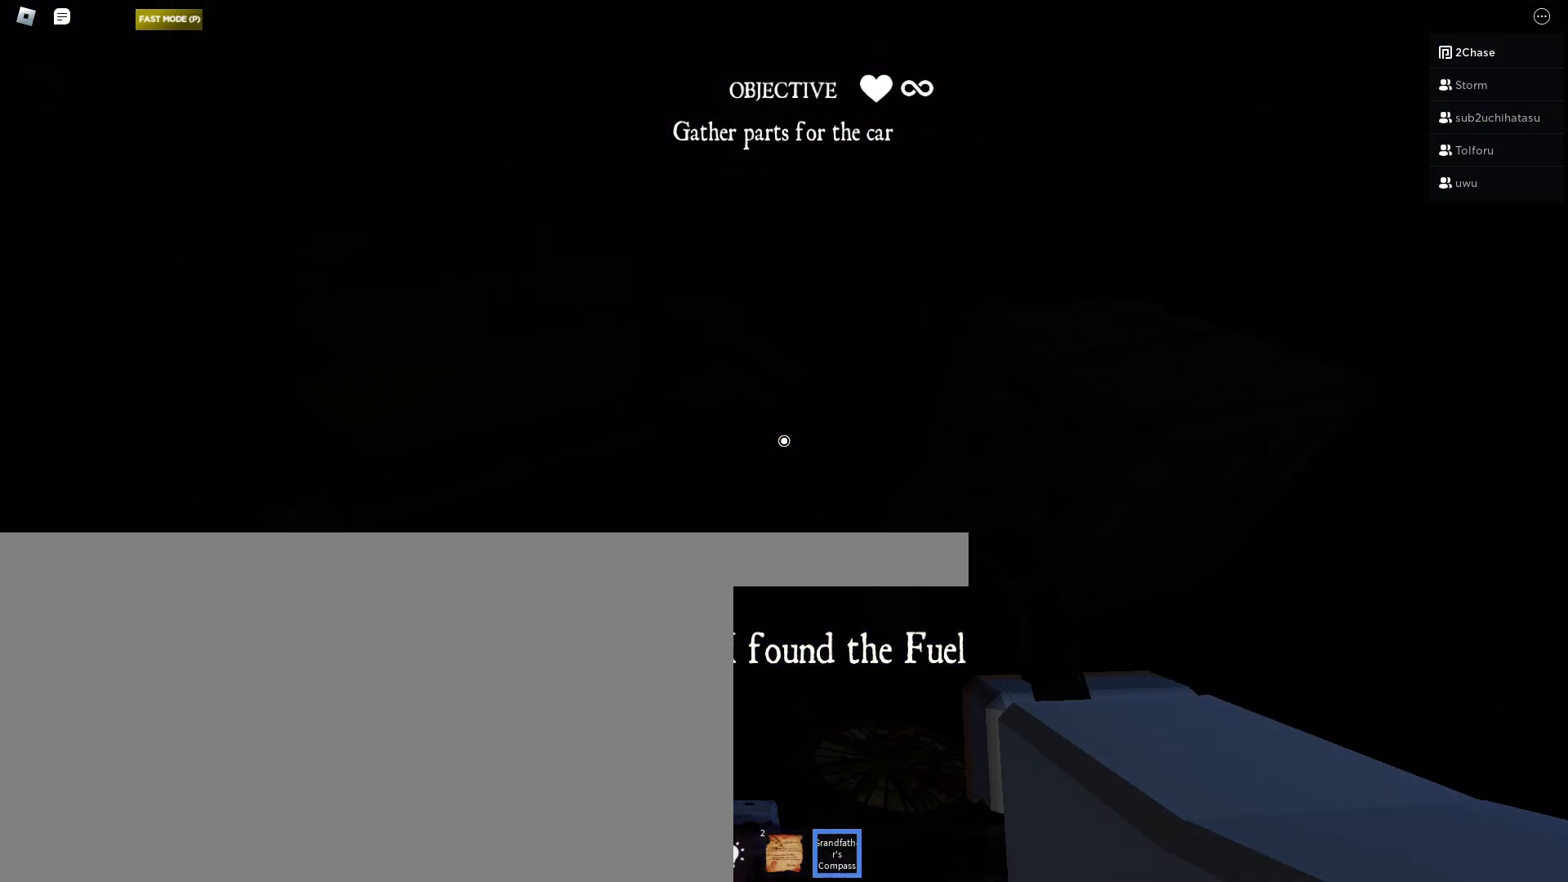
{"keys": ["a", "w"], "mouse": [], "events": [[183, "a", "up"], [317, "a", "down"]]}
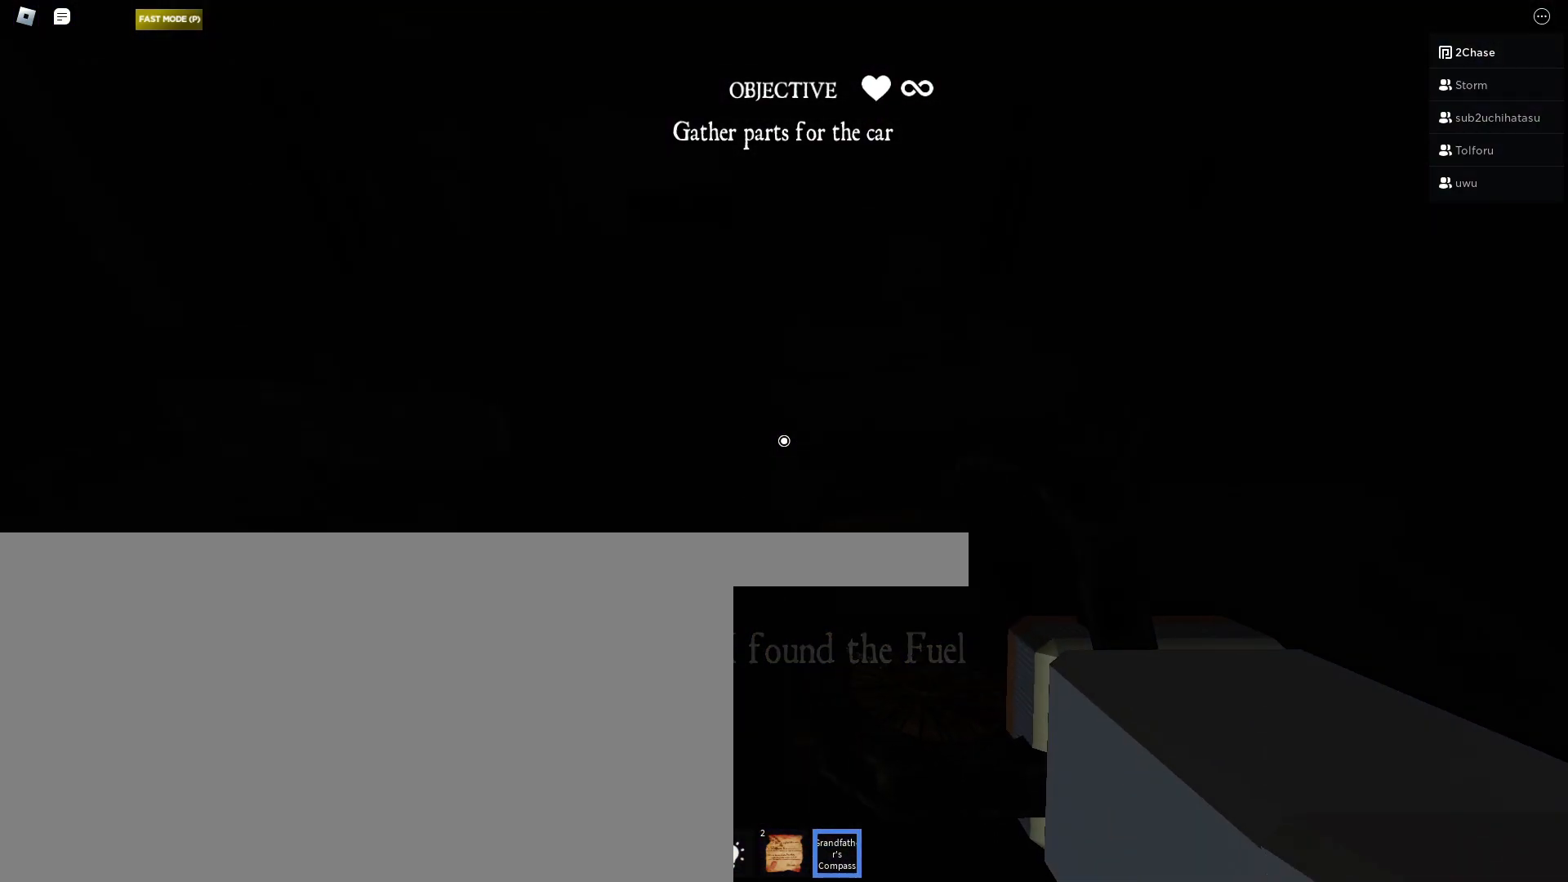
{"keys": ["w"], "mouse": [], "events": [[133, "a", "up"]]}
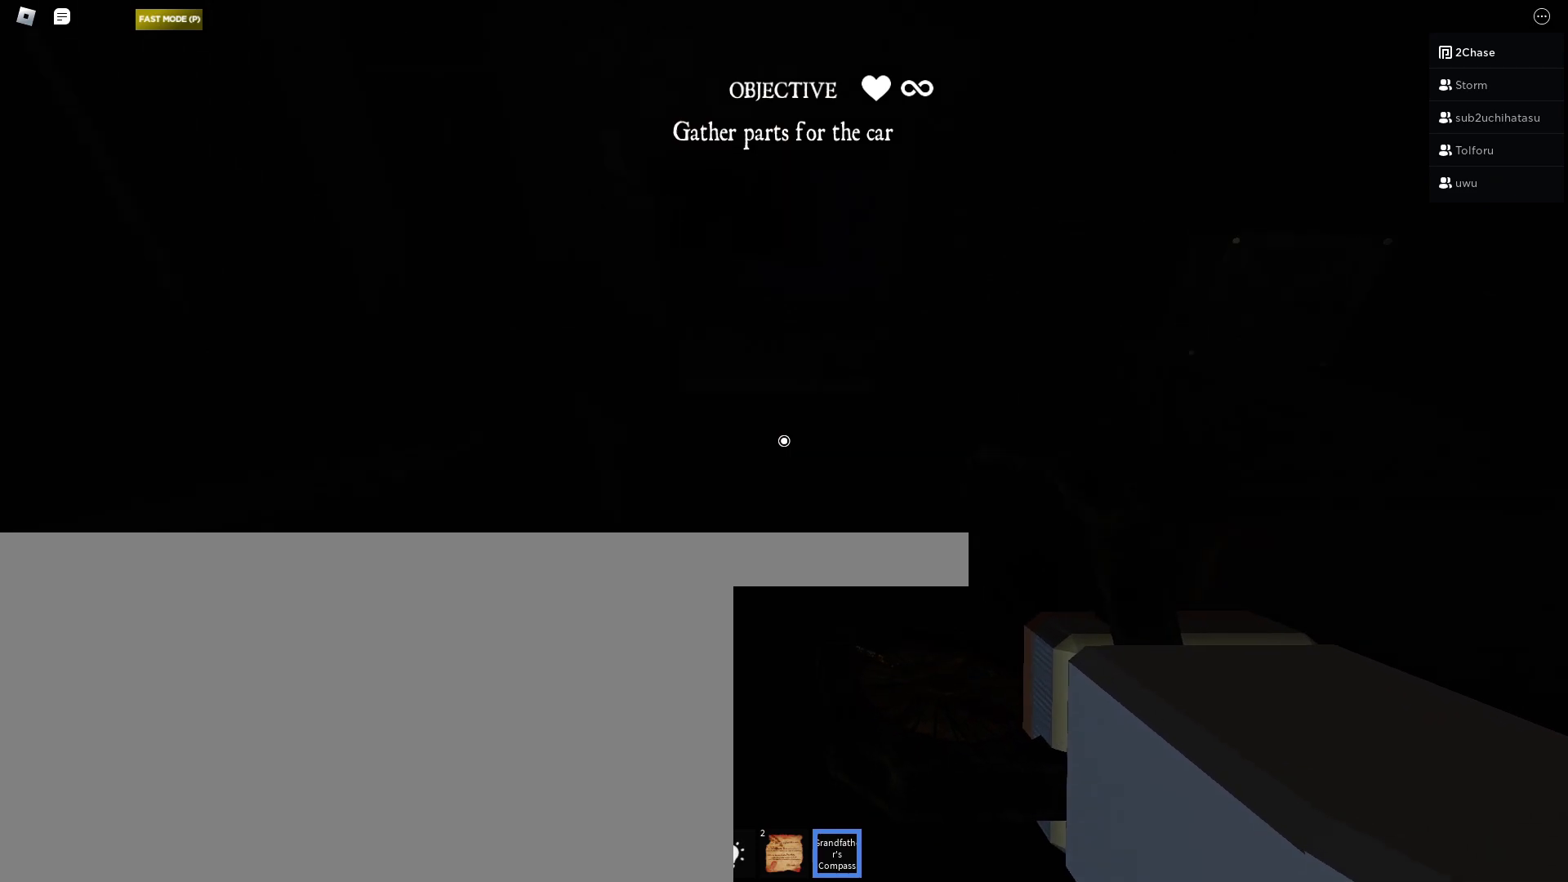
{"keys": ["w"], "mouse": [], "events": []}
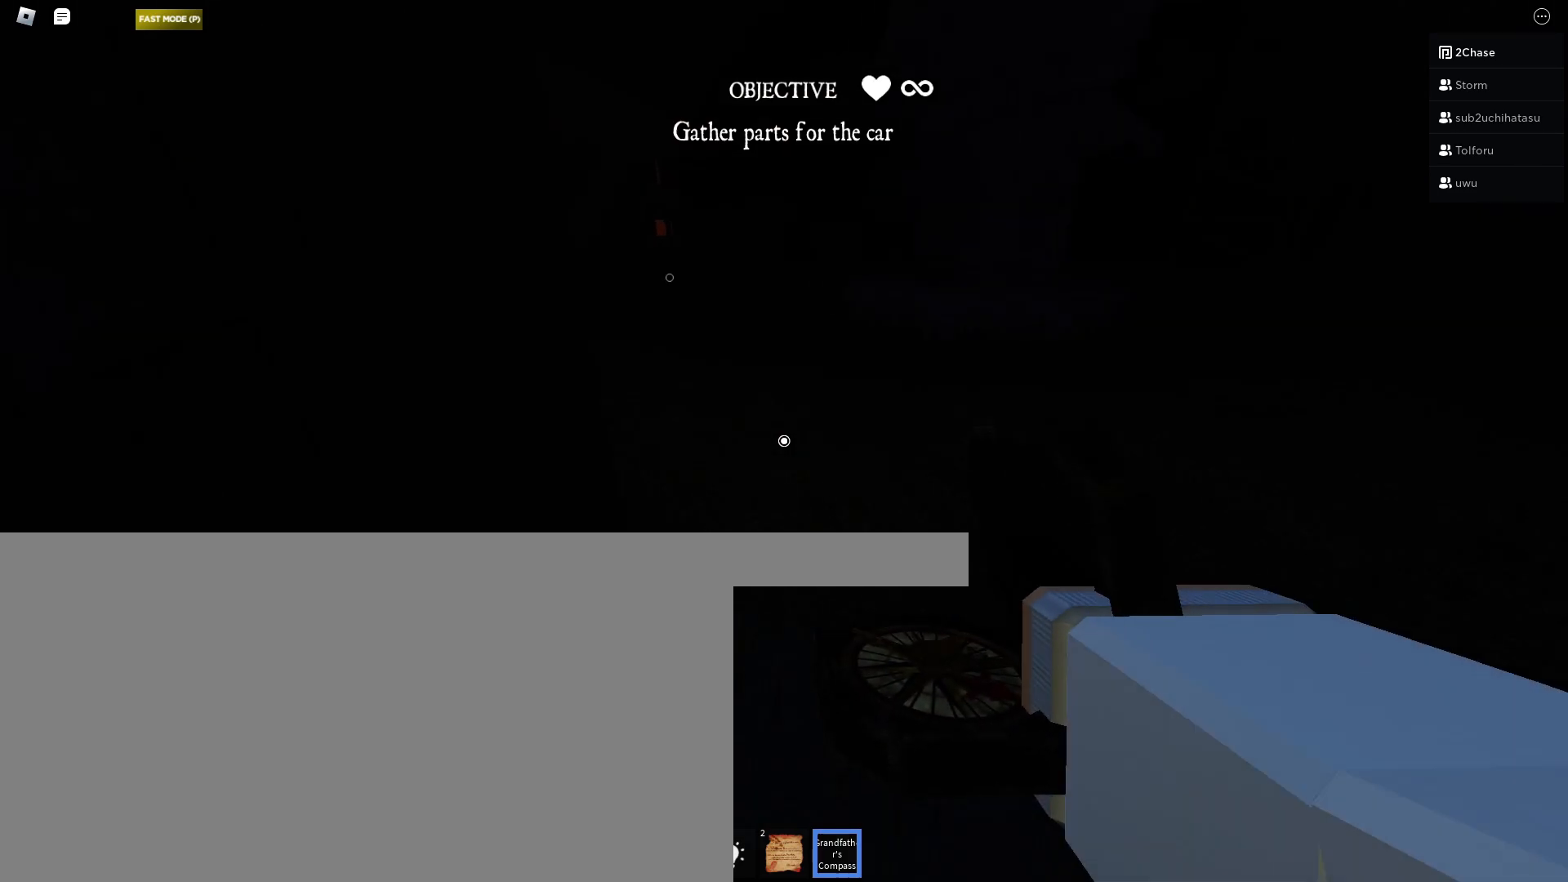
{"keys": ["w"], "mouse": [], "events": []}
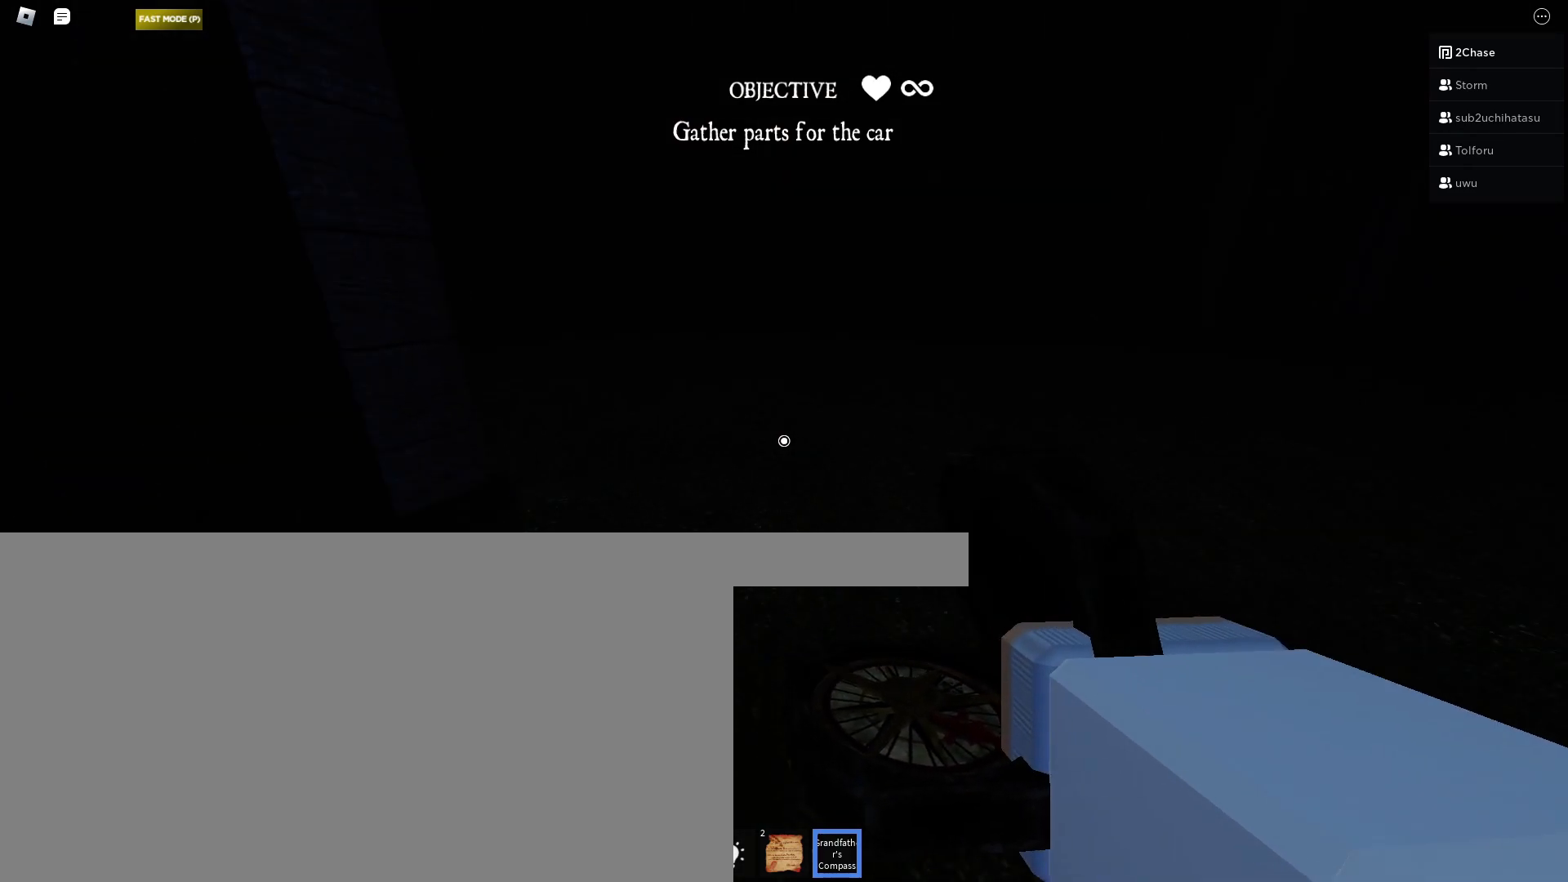
{"keys": ["w"], "mouse": [], "events": []}
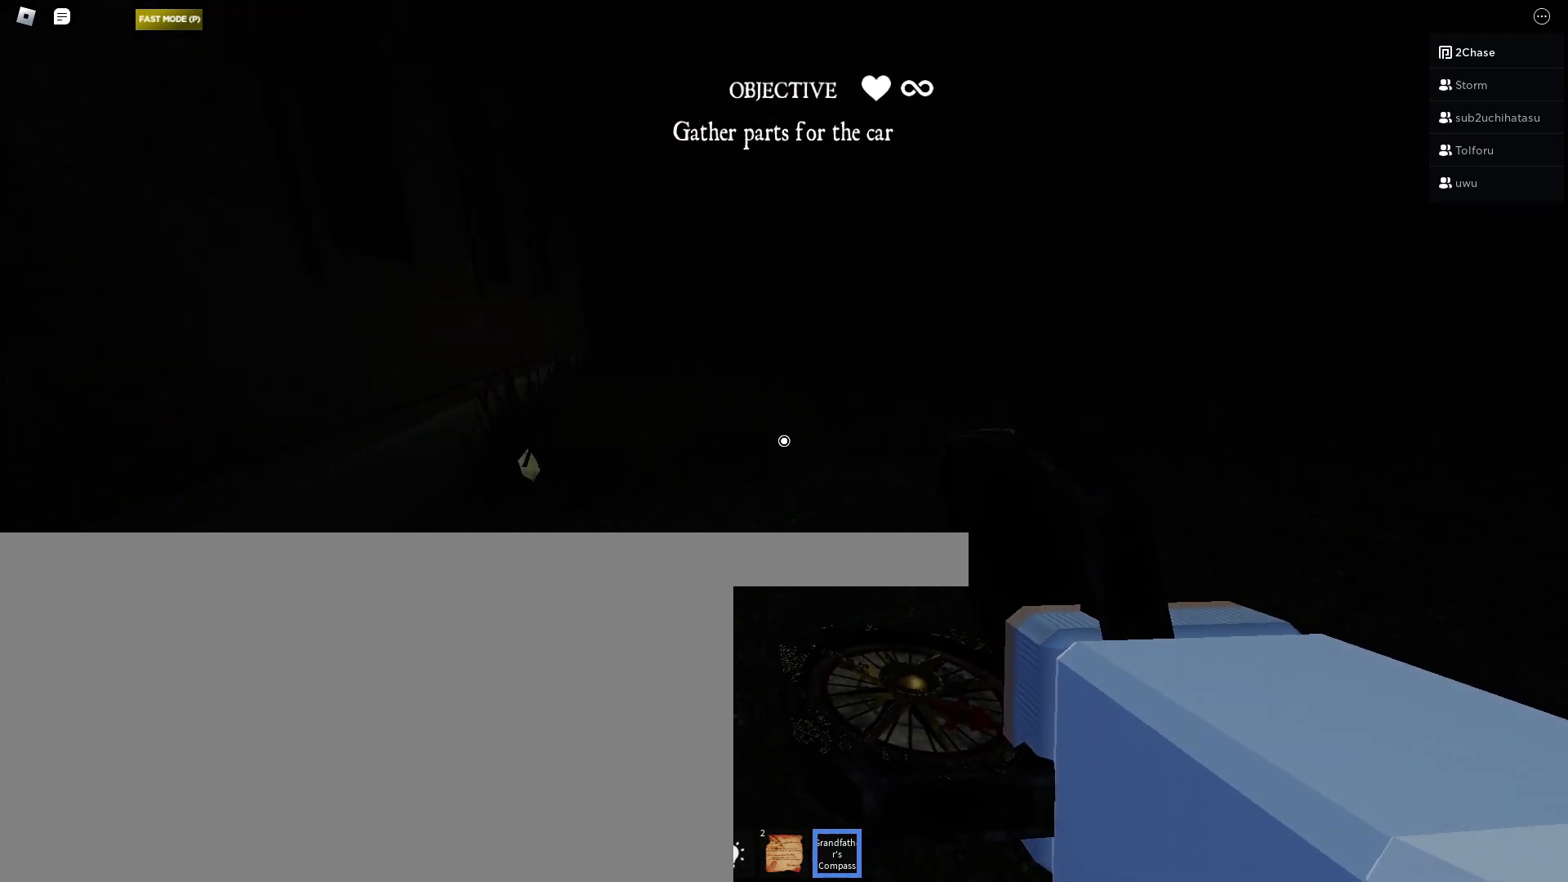
{"keys": ["w"], "mouse": [], "events": []}
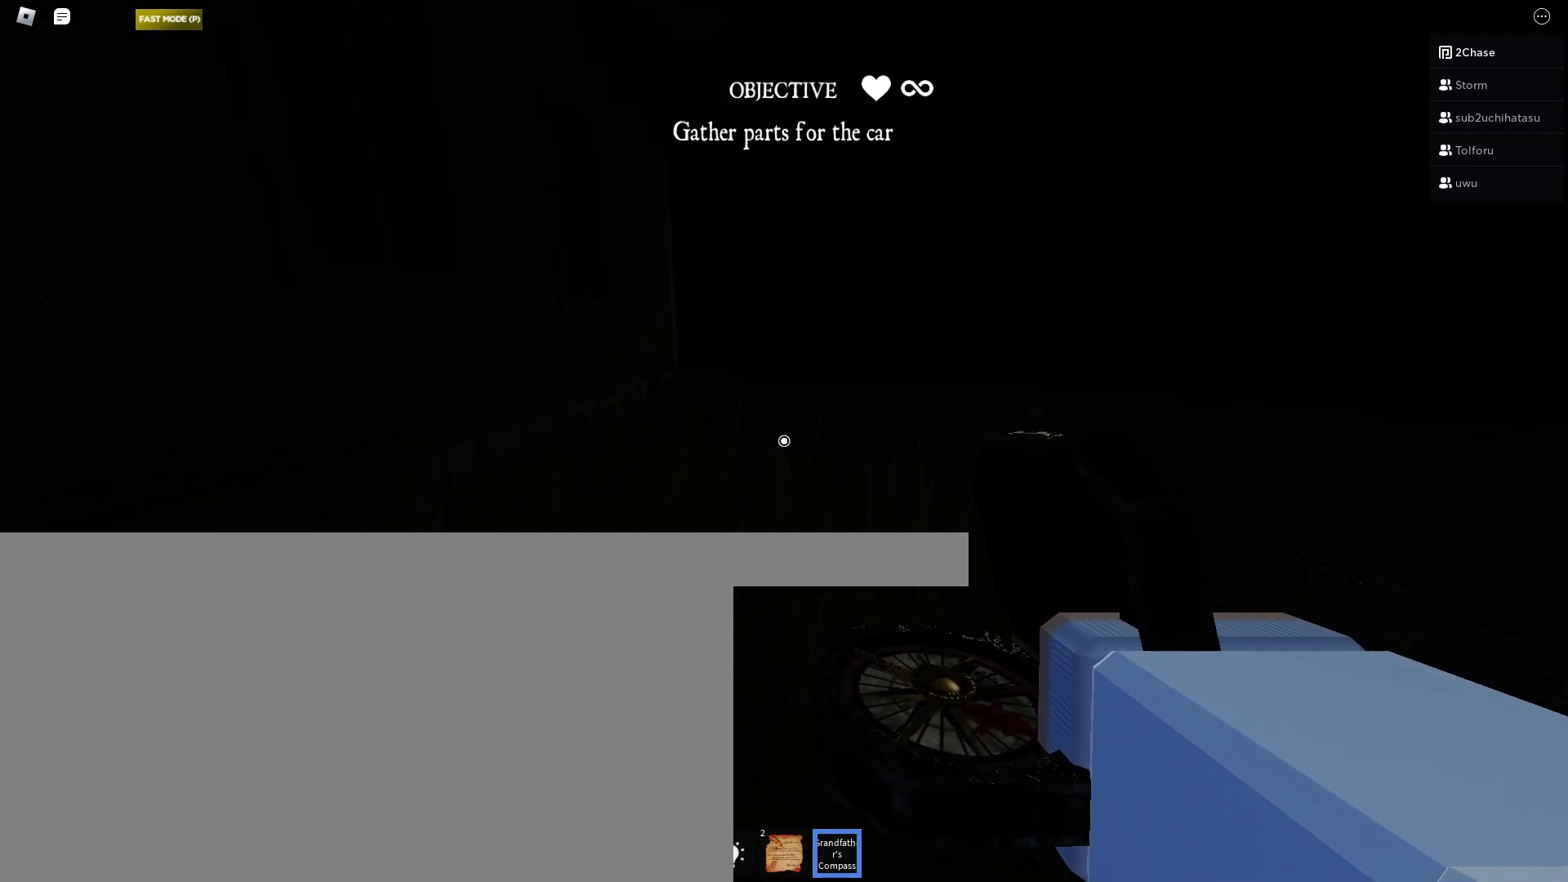
{"keys": ["w"], "mouse": [], "events": []}
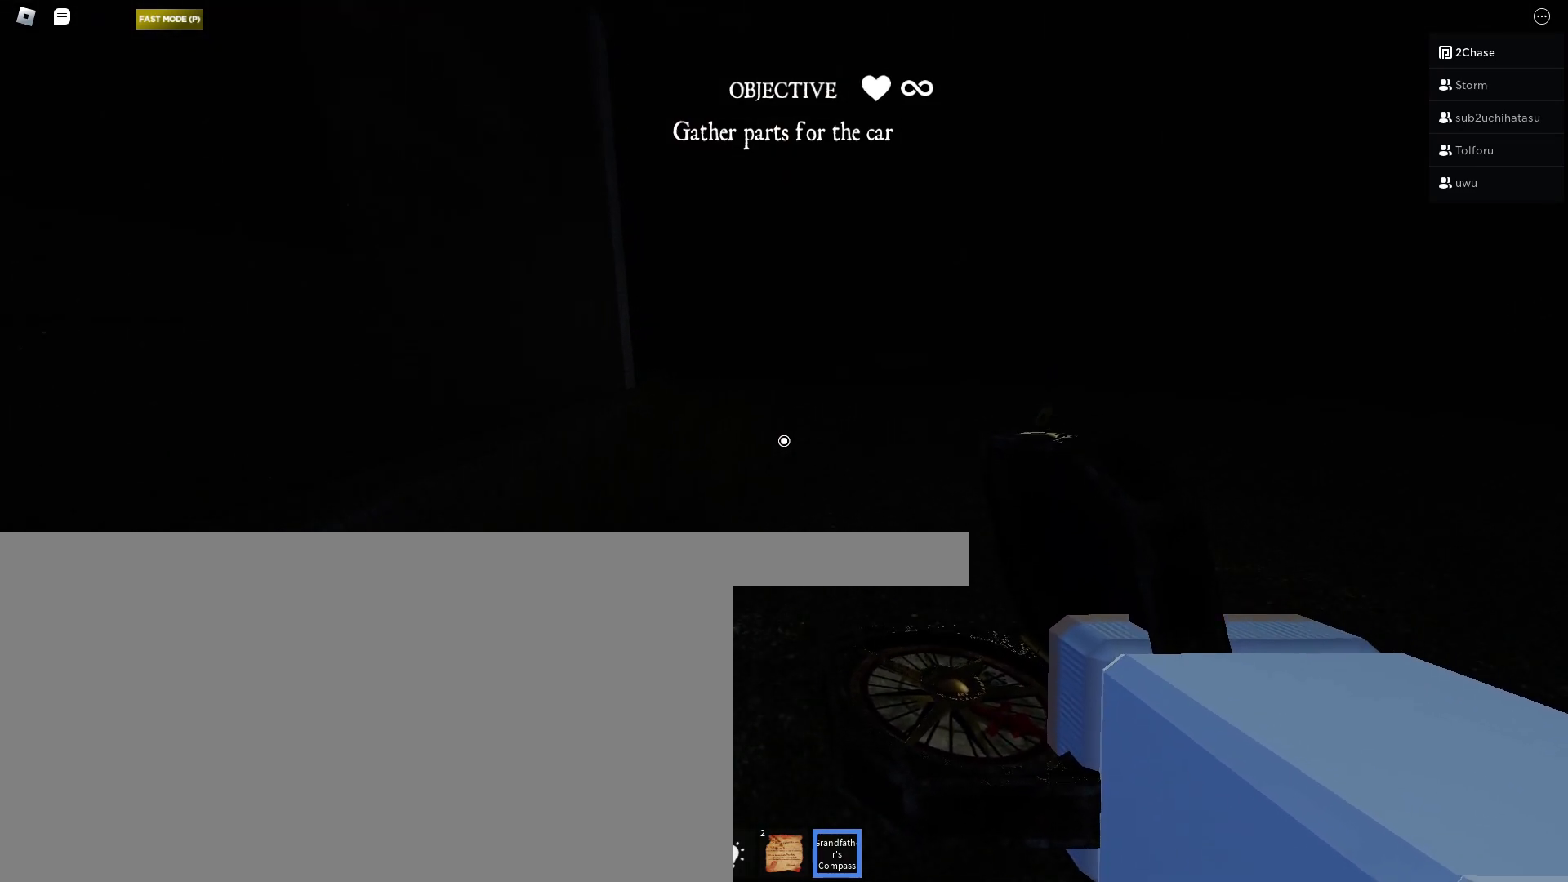
{"keys": ["a", "w"], "mouse": [], "events": [[317, "a", "down"]]}
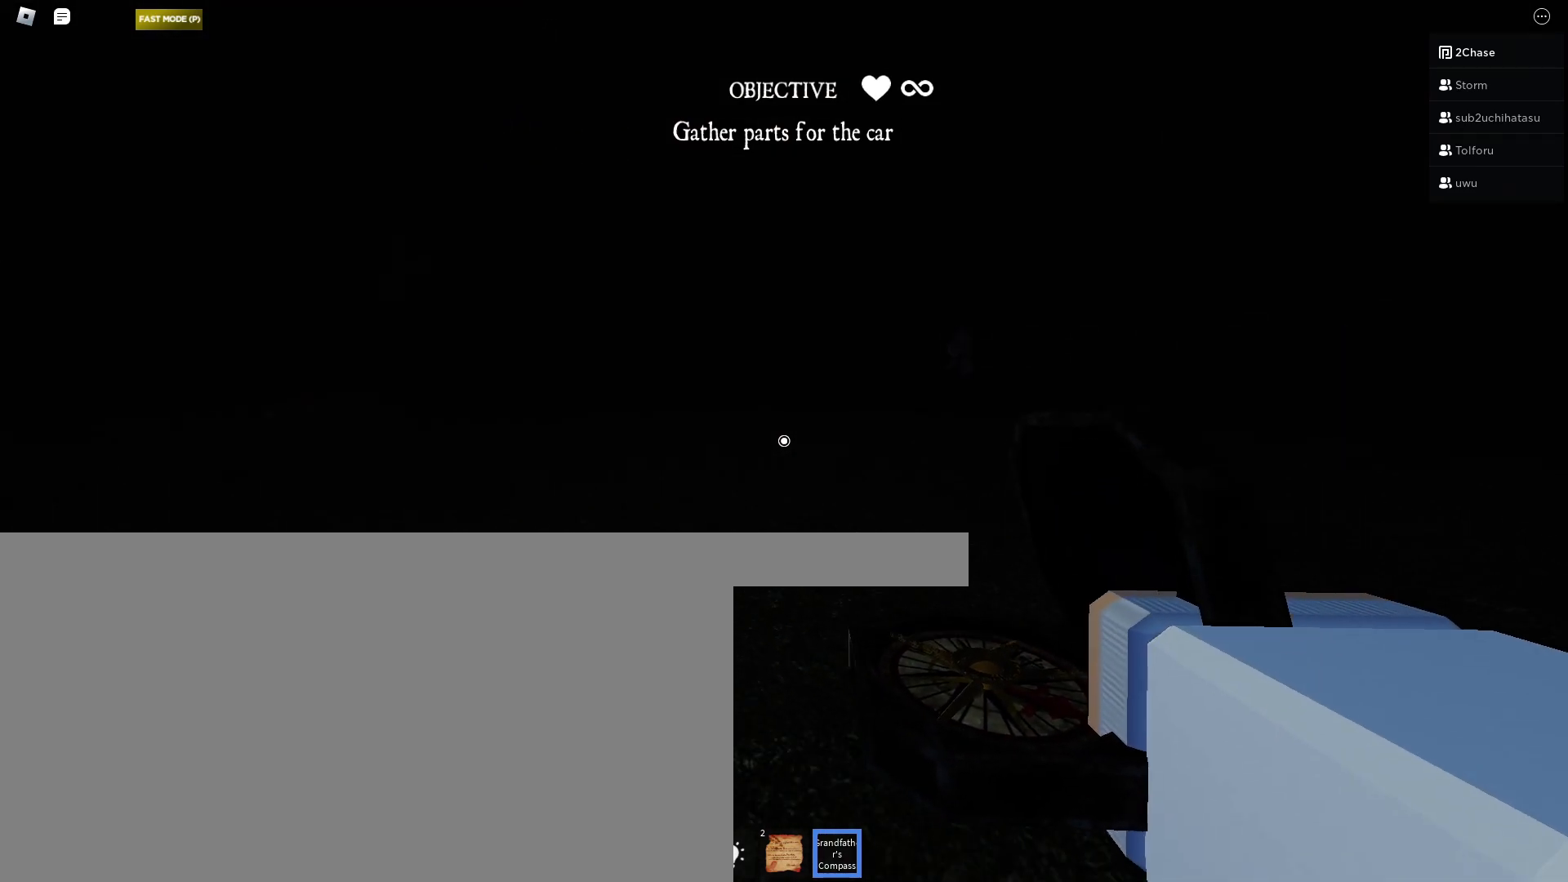
{"keys": ["a"], "mouse": [], "events": [[433, "w", "up"]]}
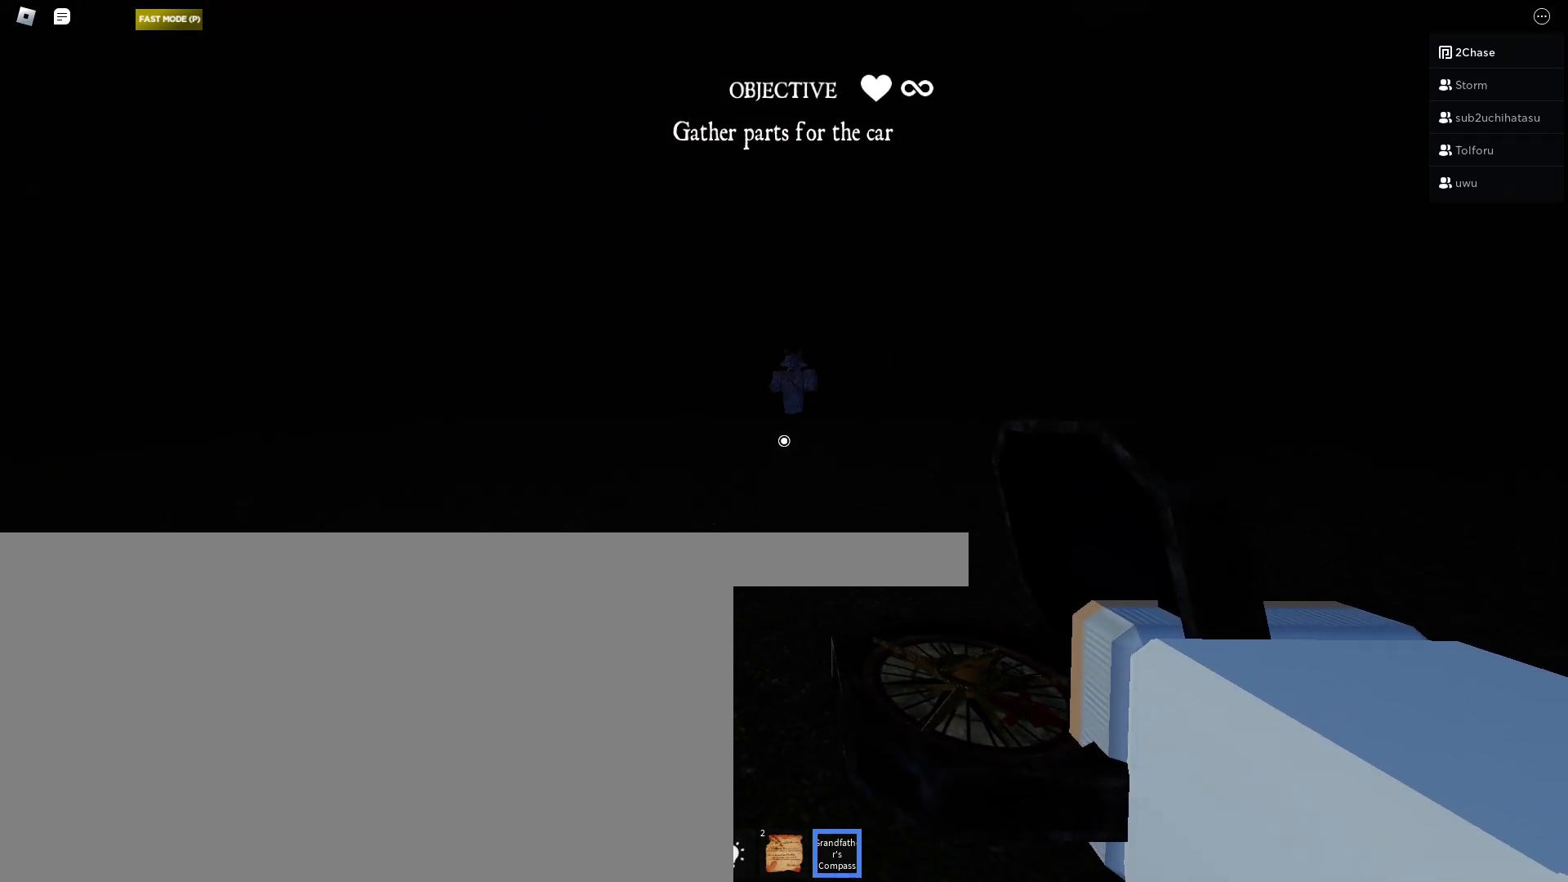
{"keys": ["a"], "mouse": [], "events": [[50, "w", "down"], [117, "a", "up"], [183, "d", "down"], [233, "w", "up"], [367, "s", "down"], [400, "d", "up"], [417, "a", "down"], [417, "s", "up"]]}
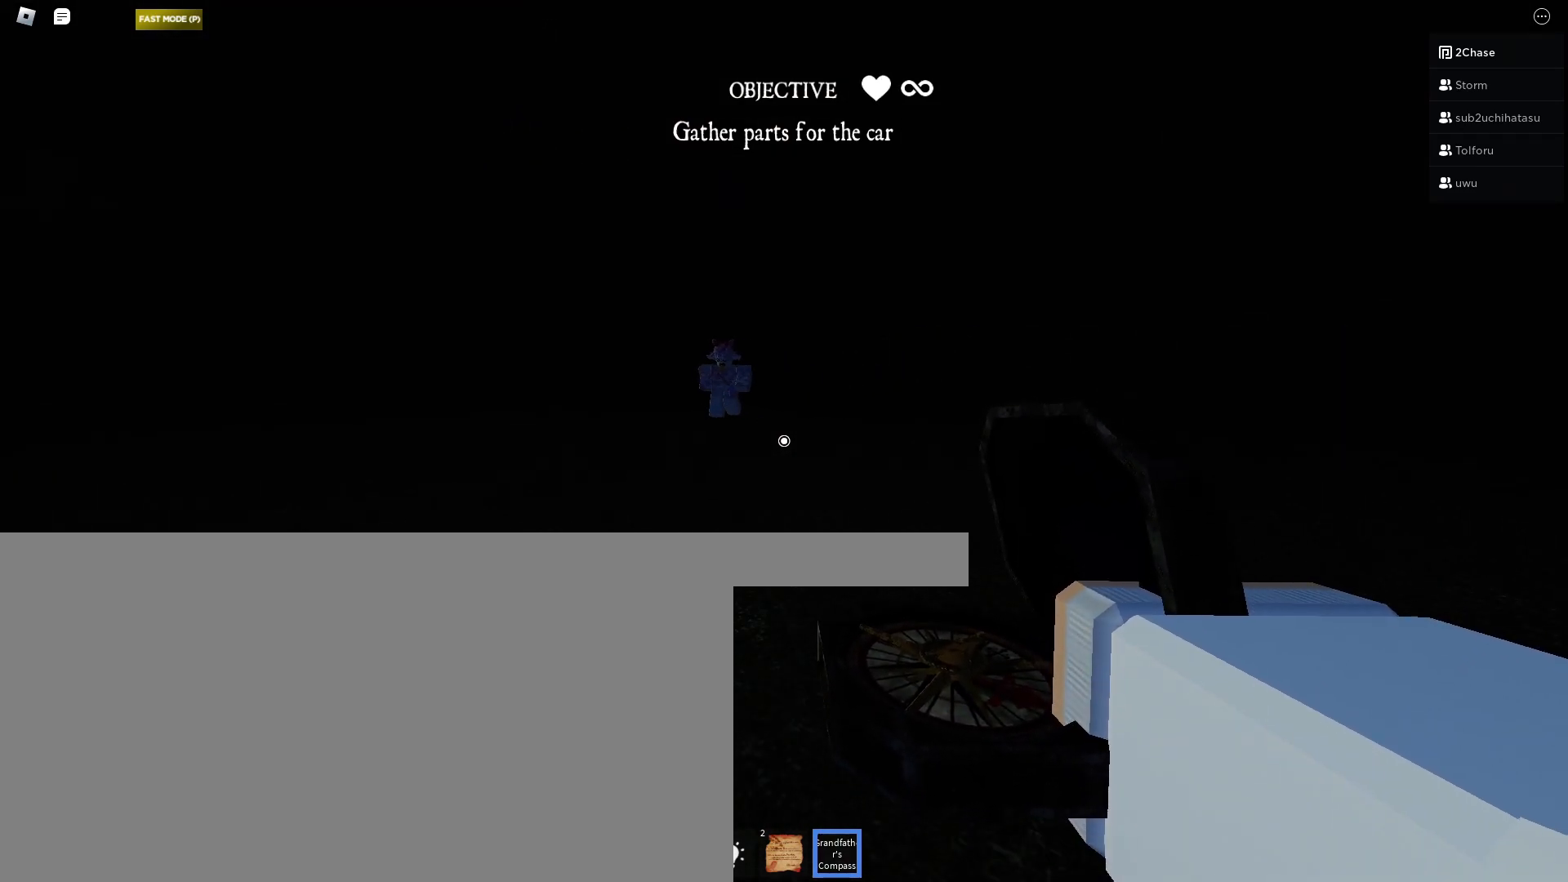
{"keys": ["w"], "mouse": [], "events": [[50, "w", "down"], [100, "a", "up"], [133, "d", "down"], [167, "w", "up"], [283, "s", "down"], [317, "d", "up"], [333, "a", "down"], [333, "s", "up"], [467, "w", "down"], [500, "a", "up"]]}
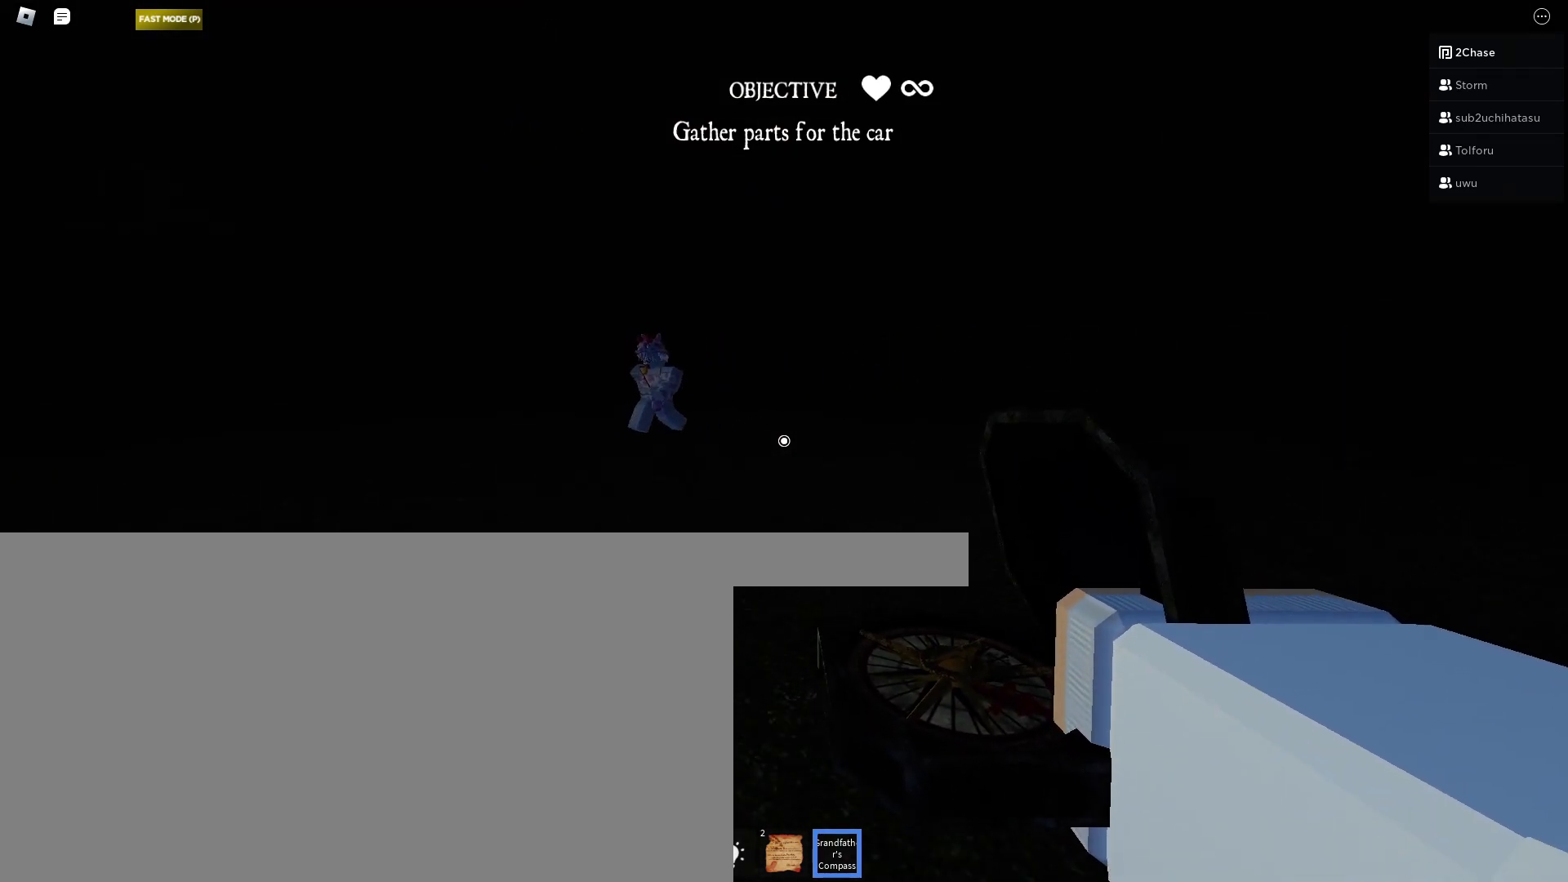
{"keys": ["d"], "mouse": [], "events": [[33, "d", "down"], [50, "w", "up"], [183, "s", "down"], [217, "d", "up"], [250, "a", "down"], [250, "s", "up"], [383, "a", "up"], [383, "w", "down"], [400, "d", "down"], [433, "w", "up"]]}
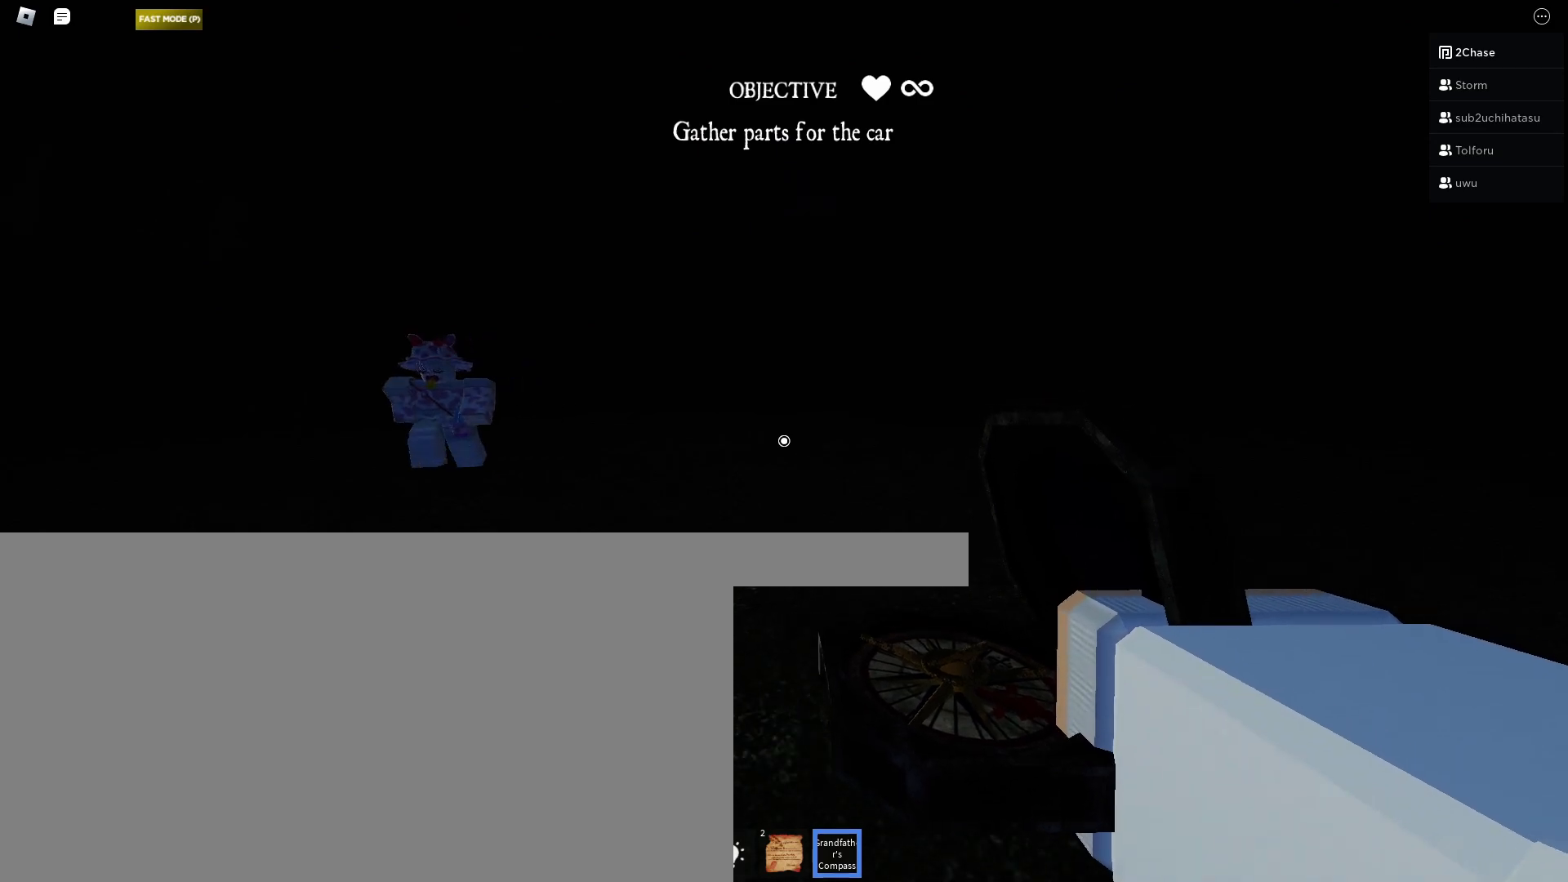
{"keys": ["a"], "mouse": [], "events": [[50, "s", "down"], [83, "d", "up"], [100, "a", "down"], [100, "s", "up"], [250, "w", "down"], [267, "a", "up"], [300, "d", "down"], [317, "w", "up"], [433, "s", "down"], [483, "d", "up"], [500, "a", "down"], [500, "s", "up"]]}
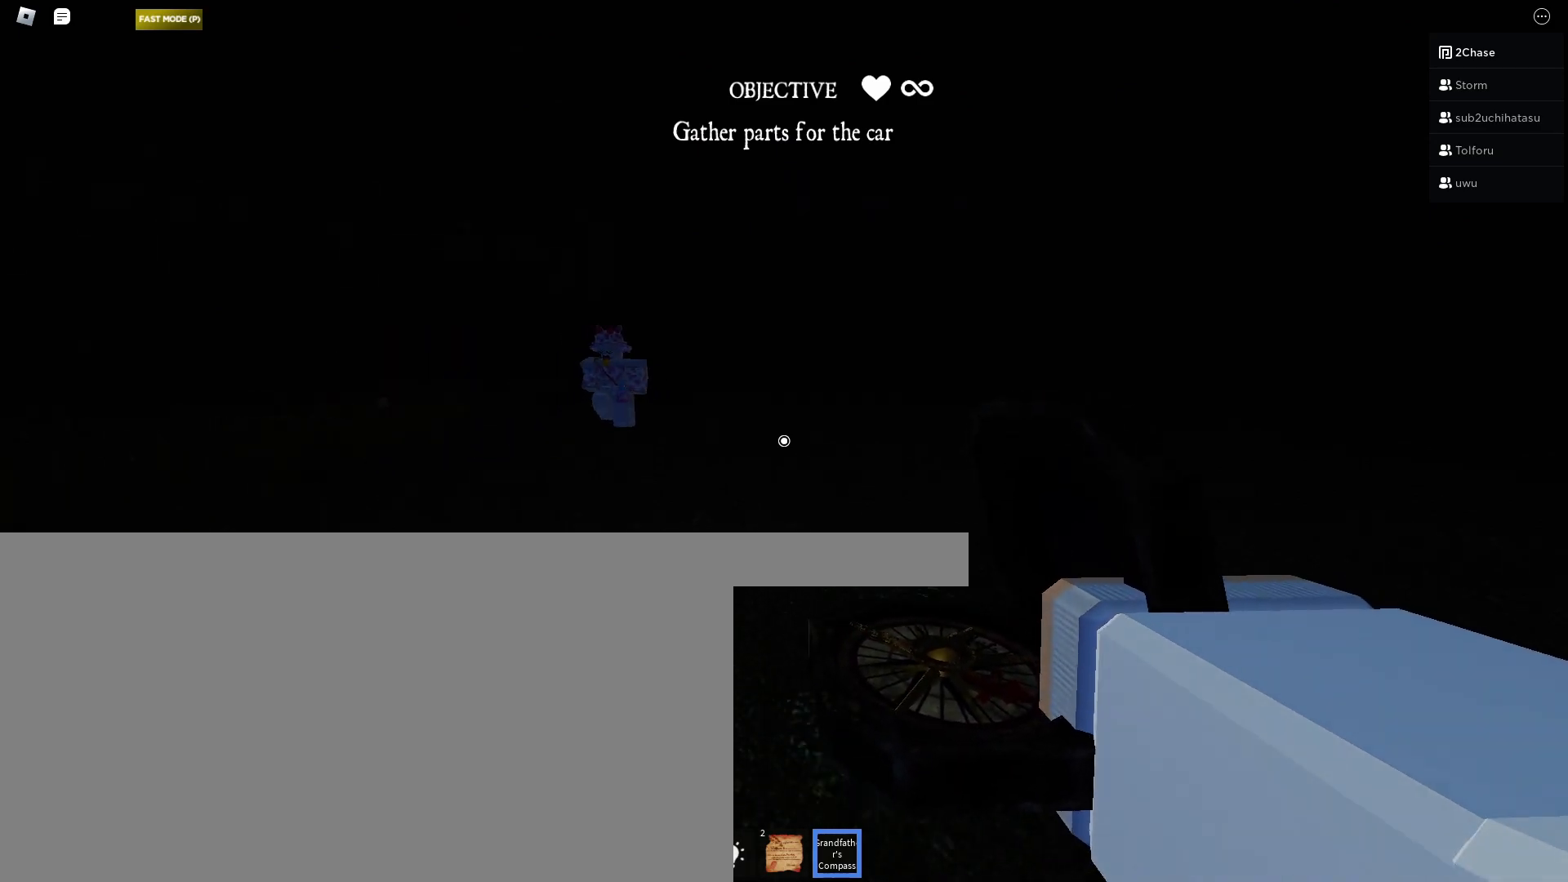
{"keys": ["d", "w"], "mouse": [], "events": [[117, "w", "down"], [167, "a", "up"], [217, "d", "down"]]}
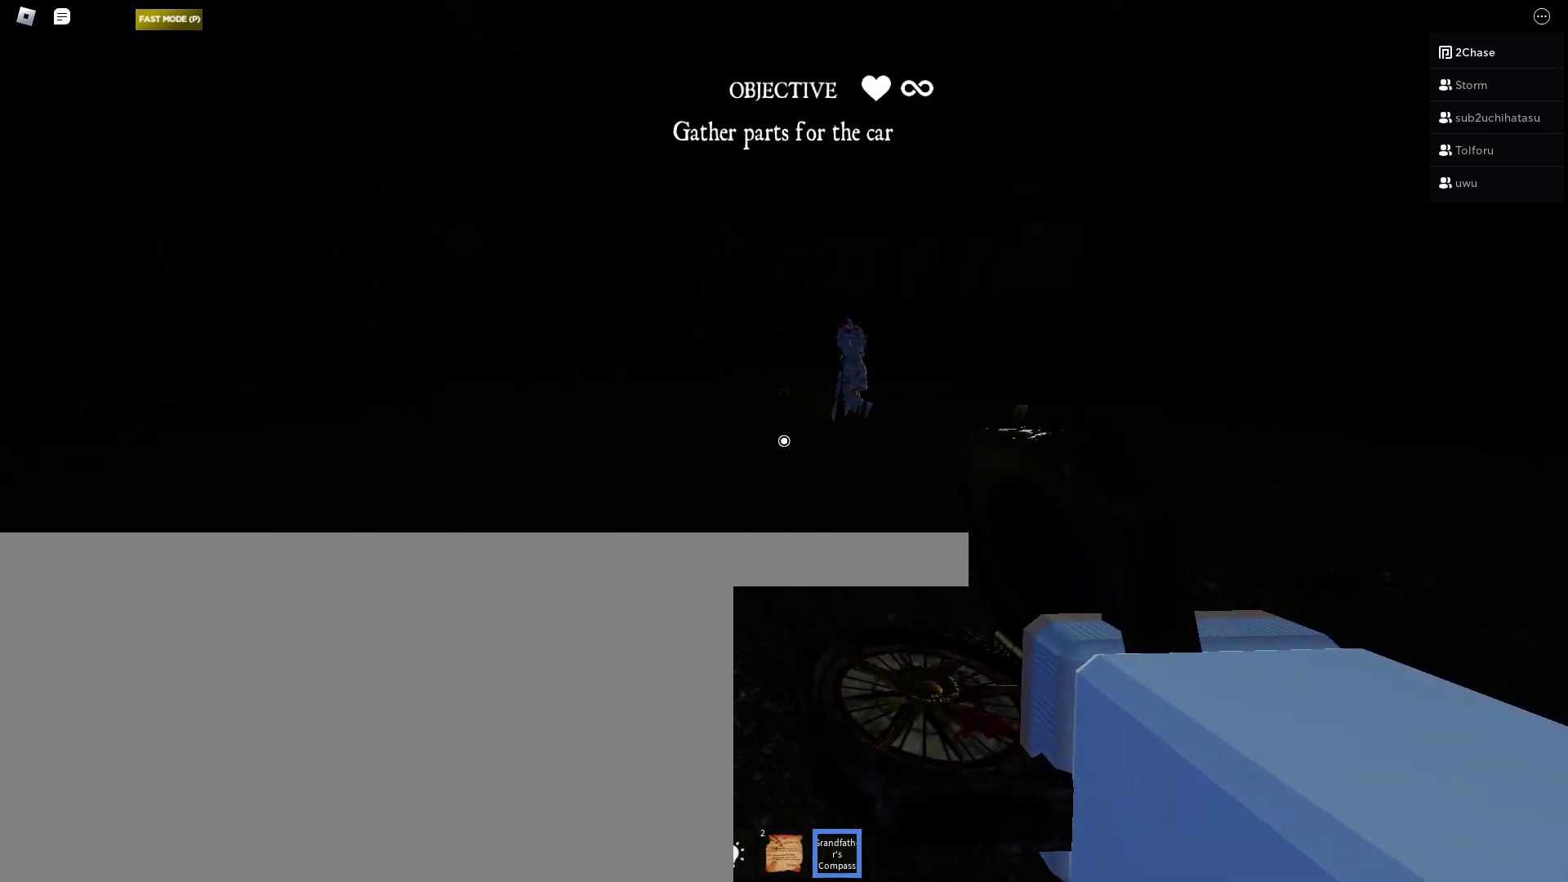
{"keys": ["a", "w"], "mouse": [], "events": [[383, "d", "up"], [433, "a", "down"]]}
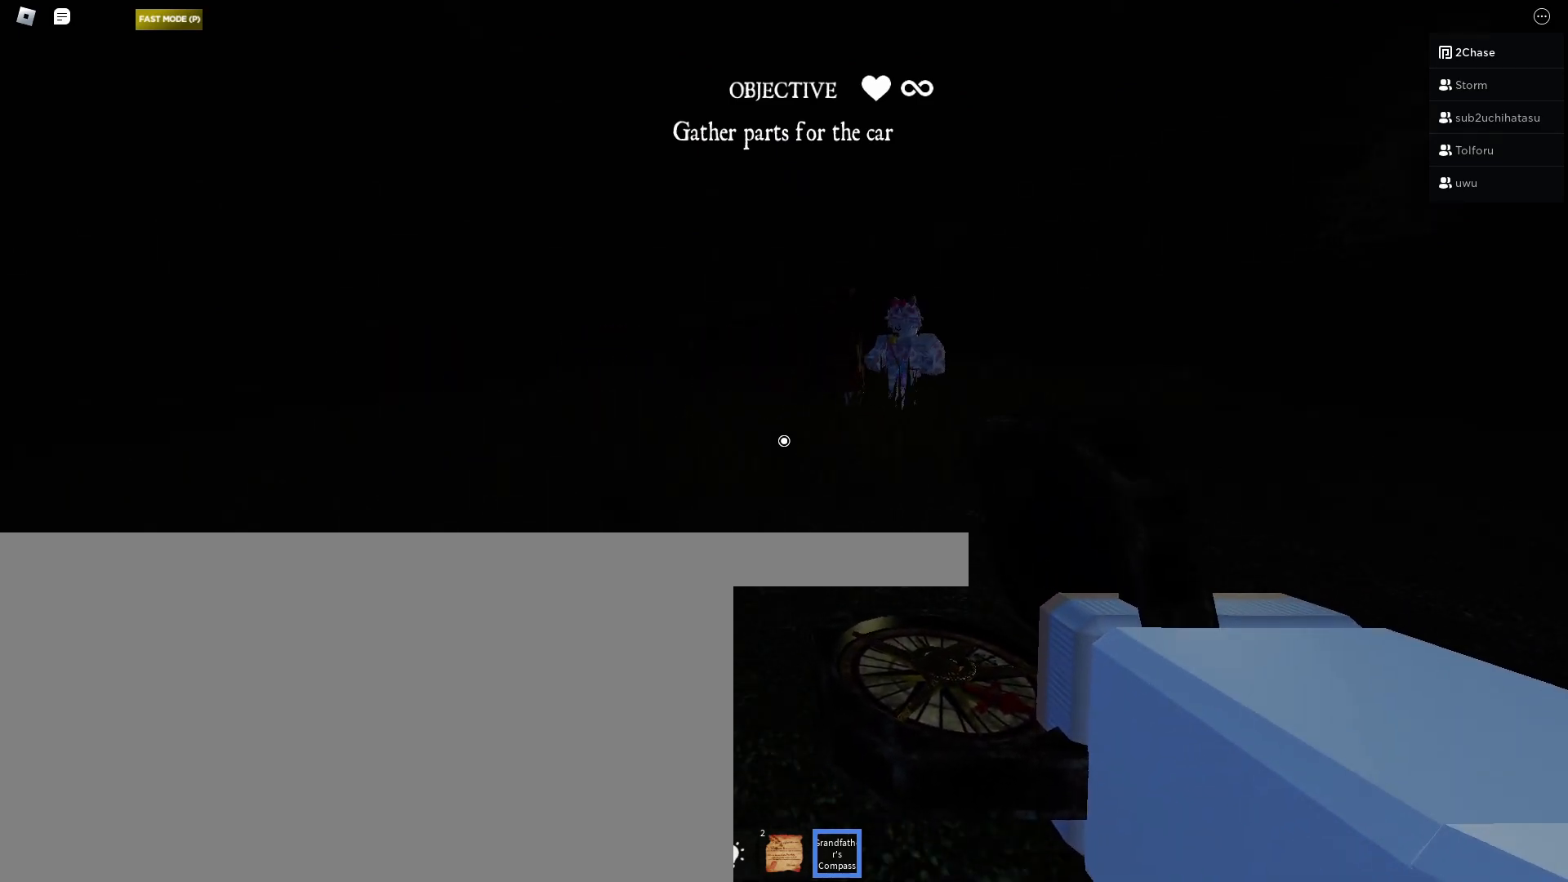
{"keys": ["d"], "mouse": [], "events": [[117, "a", "up"], [150, "d", "down"], [500, "w", "up"]]}